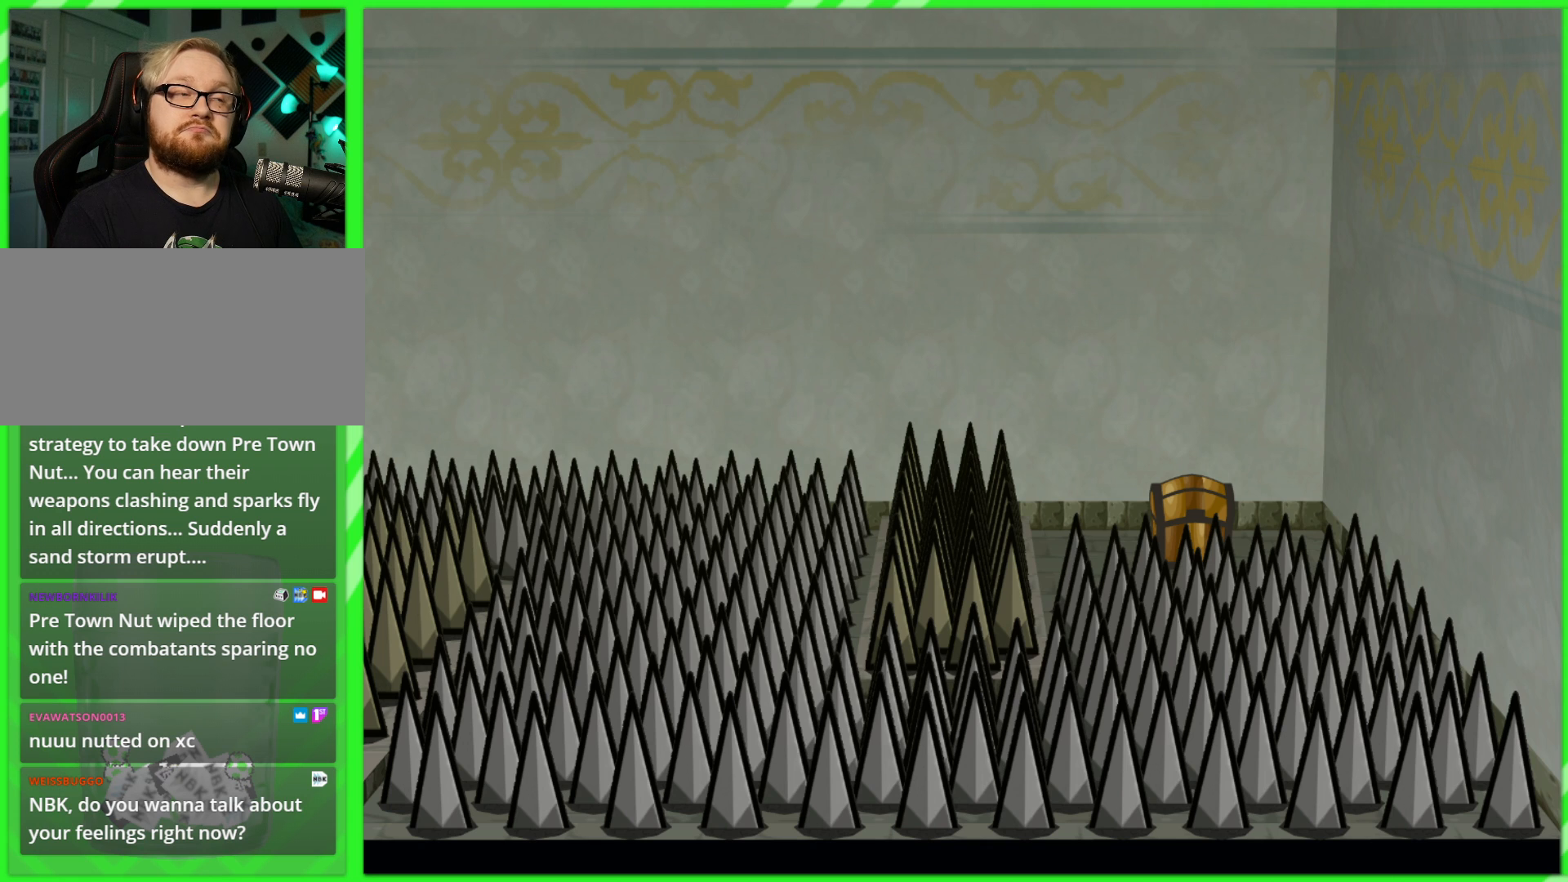
Gameplay with a controller (Nintendo layout); each line is a JSON object with the inputs held at the frame after it (dt_ms = milliseconds from this image to that frame). "events" lists button and stick changes between this image and that frame as [ms after this image, input, new state], when the widget could be followed in between. Not read: L3 R3.
{"dt_ms": 500, "buttons": [], "left_stick": "center", "right_stick": "center", "events": []}
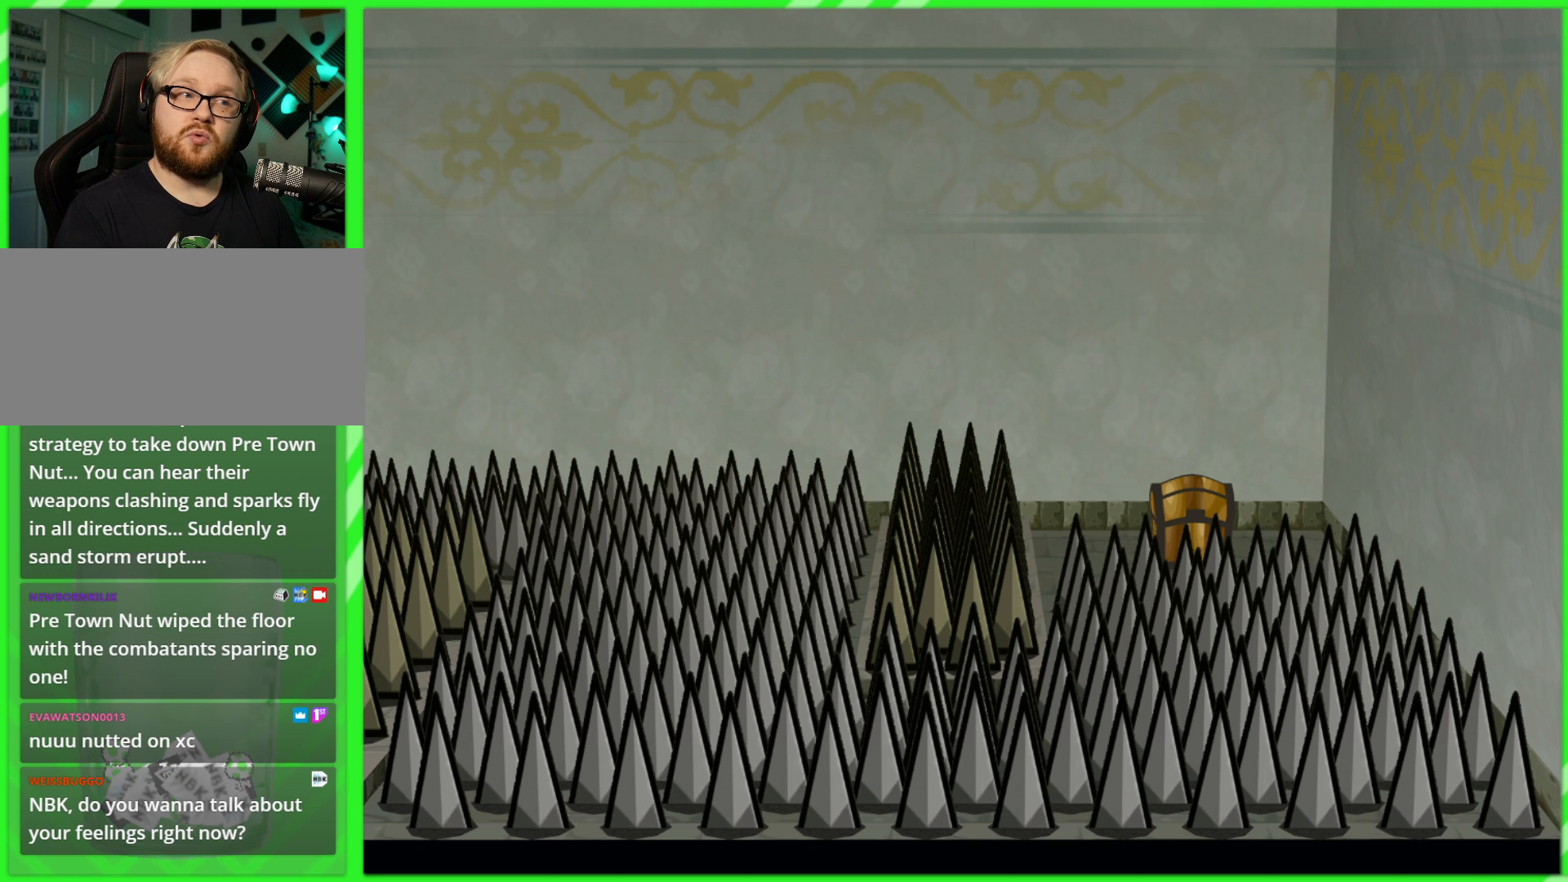
{"dt_ms": 500, "buttons": [], "left_stick": "up", "right_stick": "center", "events": [[300, "X", "down"], [383, "X", "up"], [483, "left_stick", "up"]]}
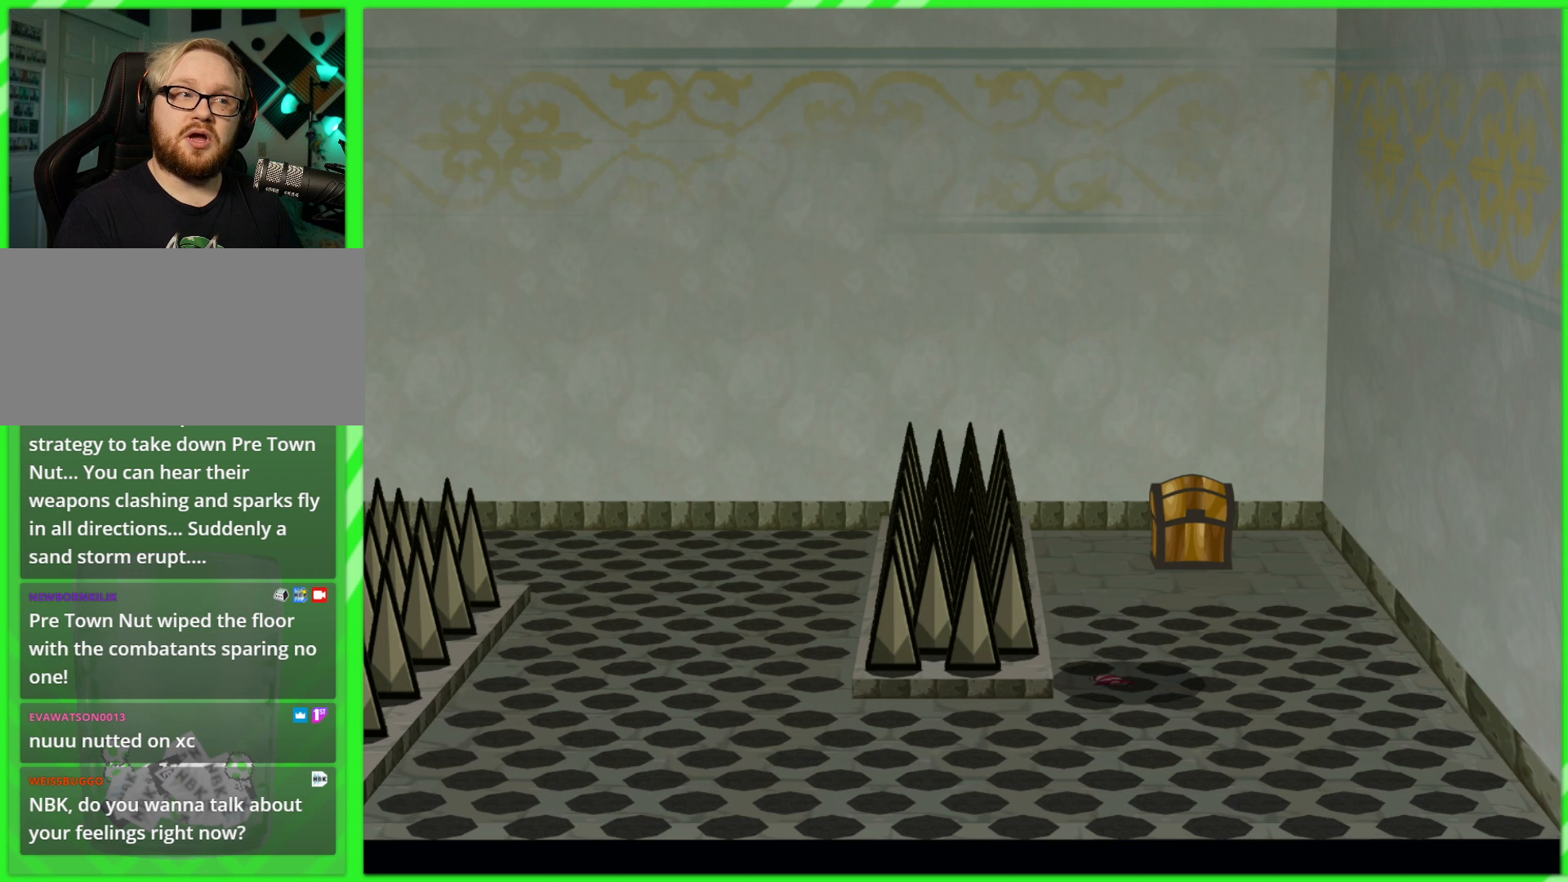
{"dt_ms": 500, "buttons": [], "left_stick": "up", "right_stick": "center", "events": []}
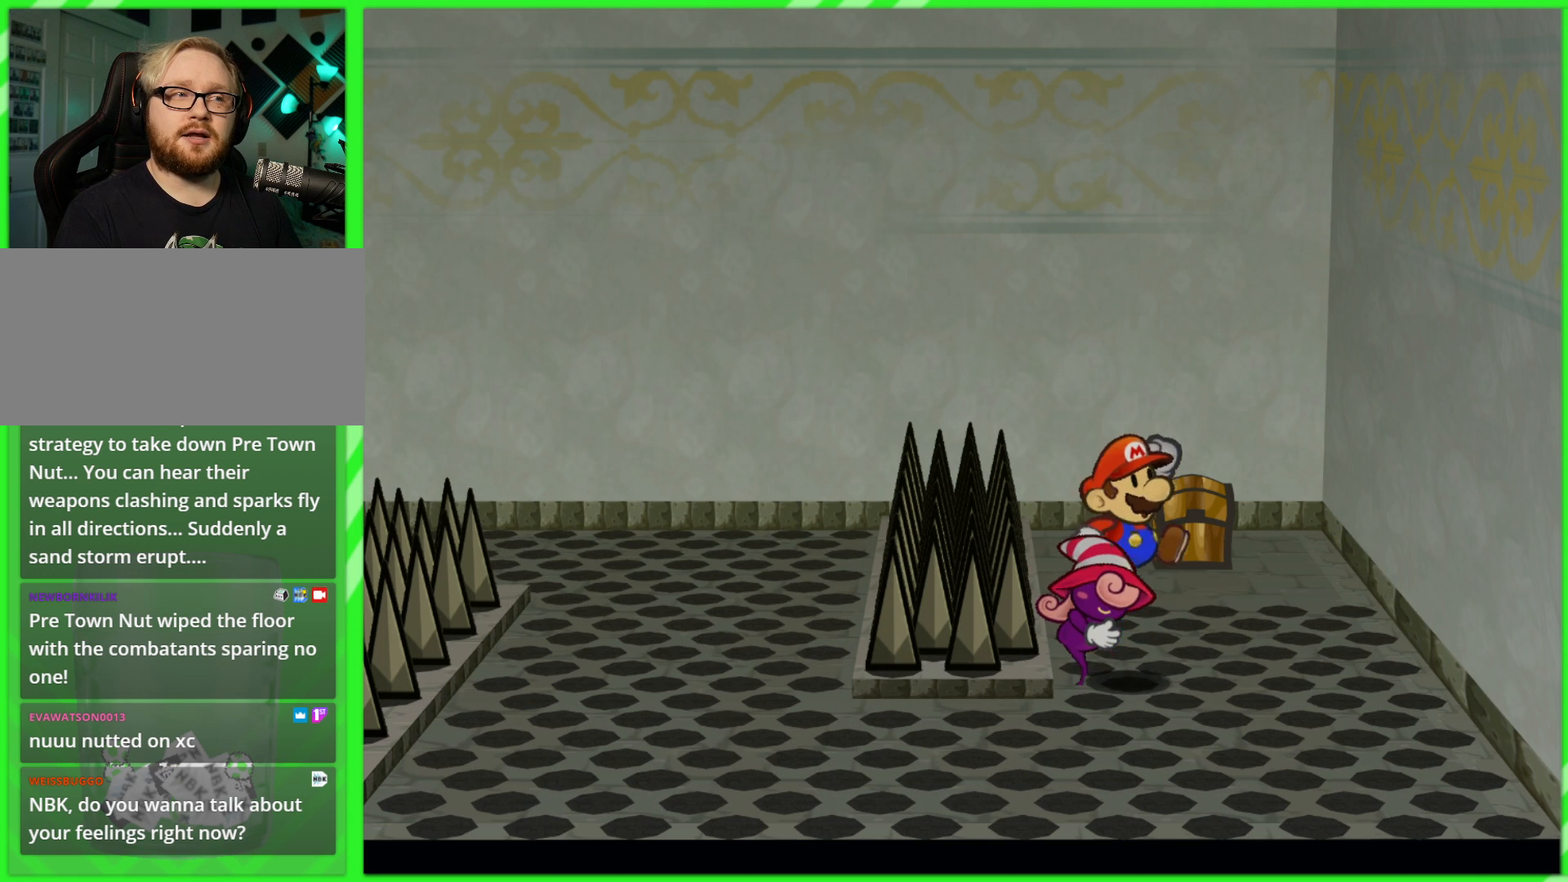
{"dt_ms": 500, "buttons": [], "left_stick": "up", "right_stick": "center", "events": []}
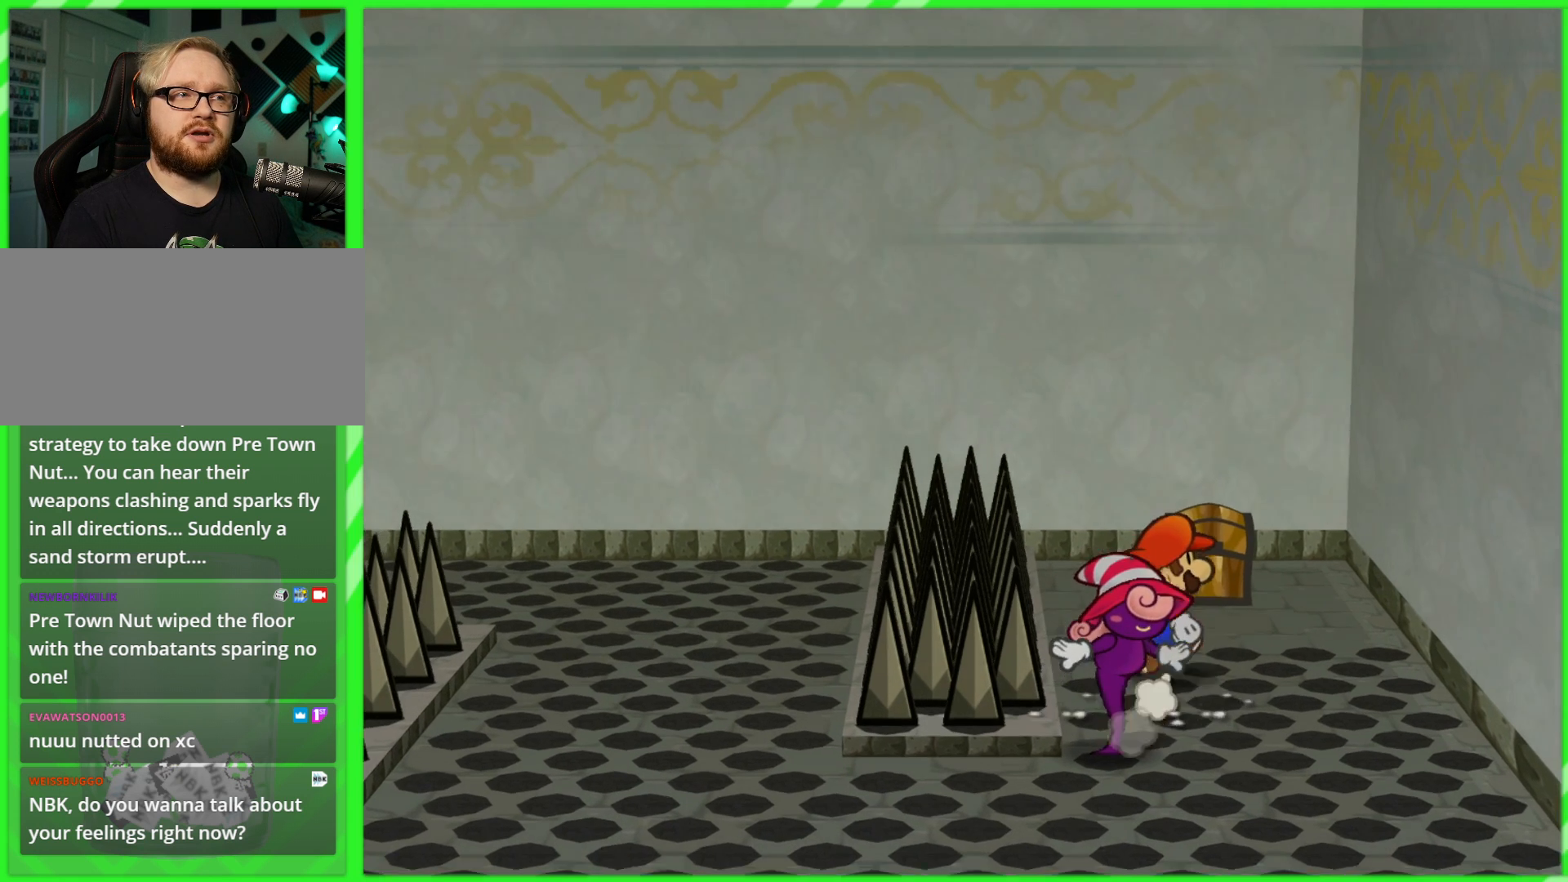
{"dt_ms": 500, "buttons": ["A"], "left_stick": "up", "right_stick": "center", "events": [[433, "A", "down"]]}
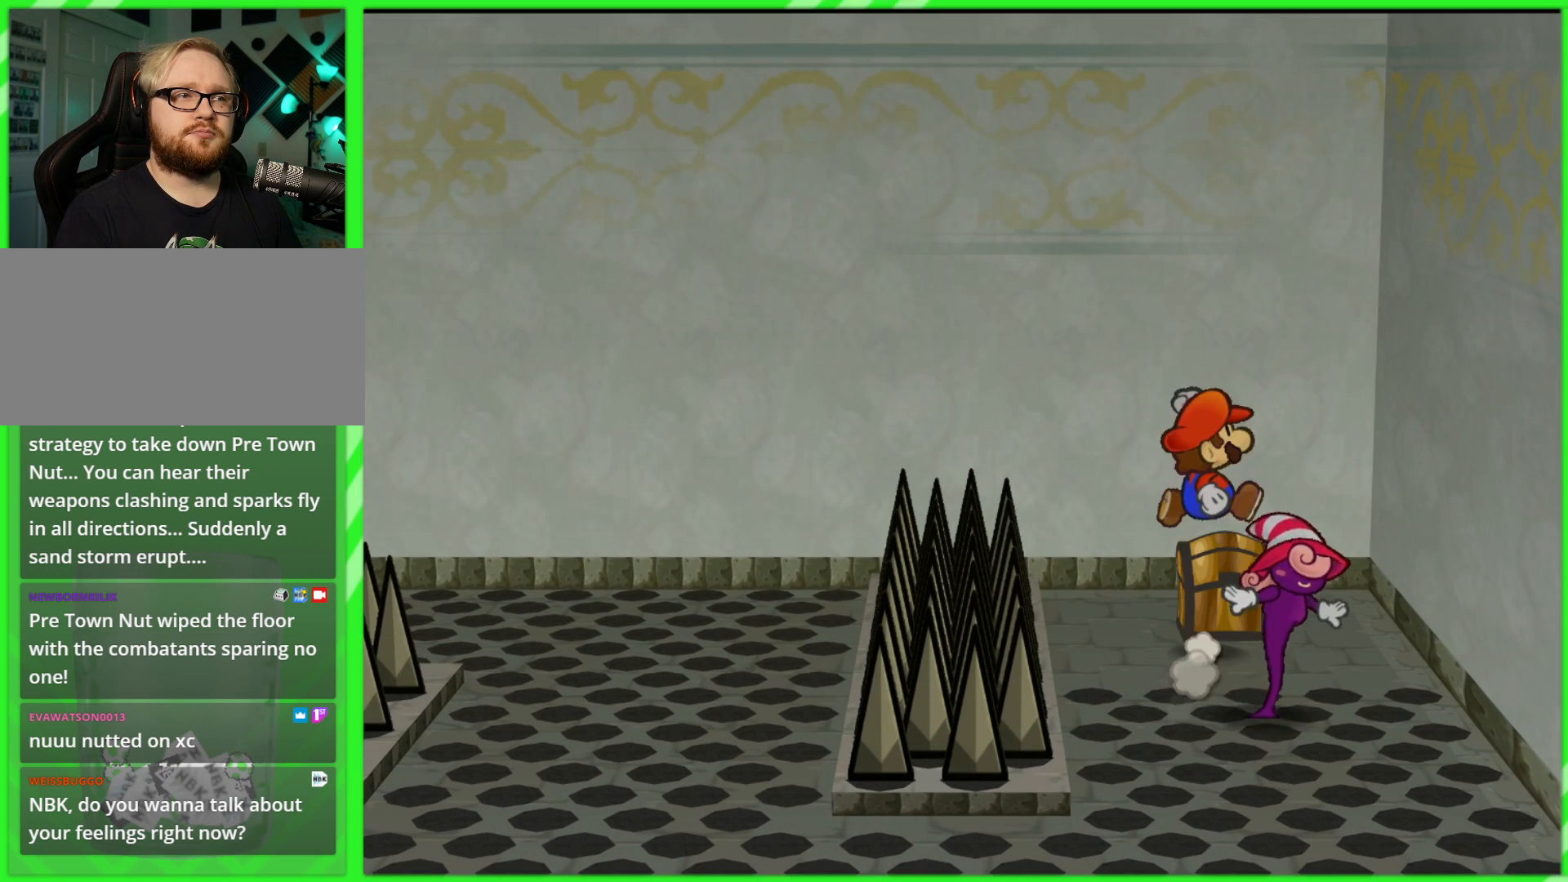
{"dt_ms": 500, "buttons": [], "left_stick": "center", "right_stick": "center", "events": [[67, "A", "up"], [150, "left_stick", "center"]]}
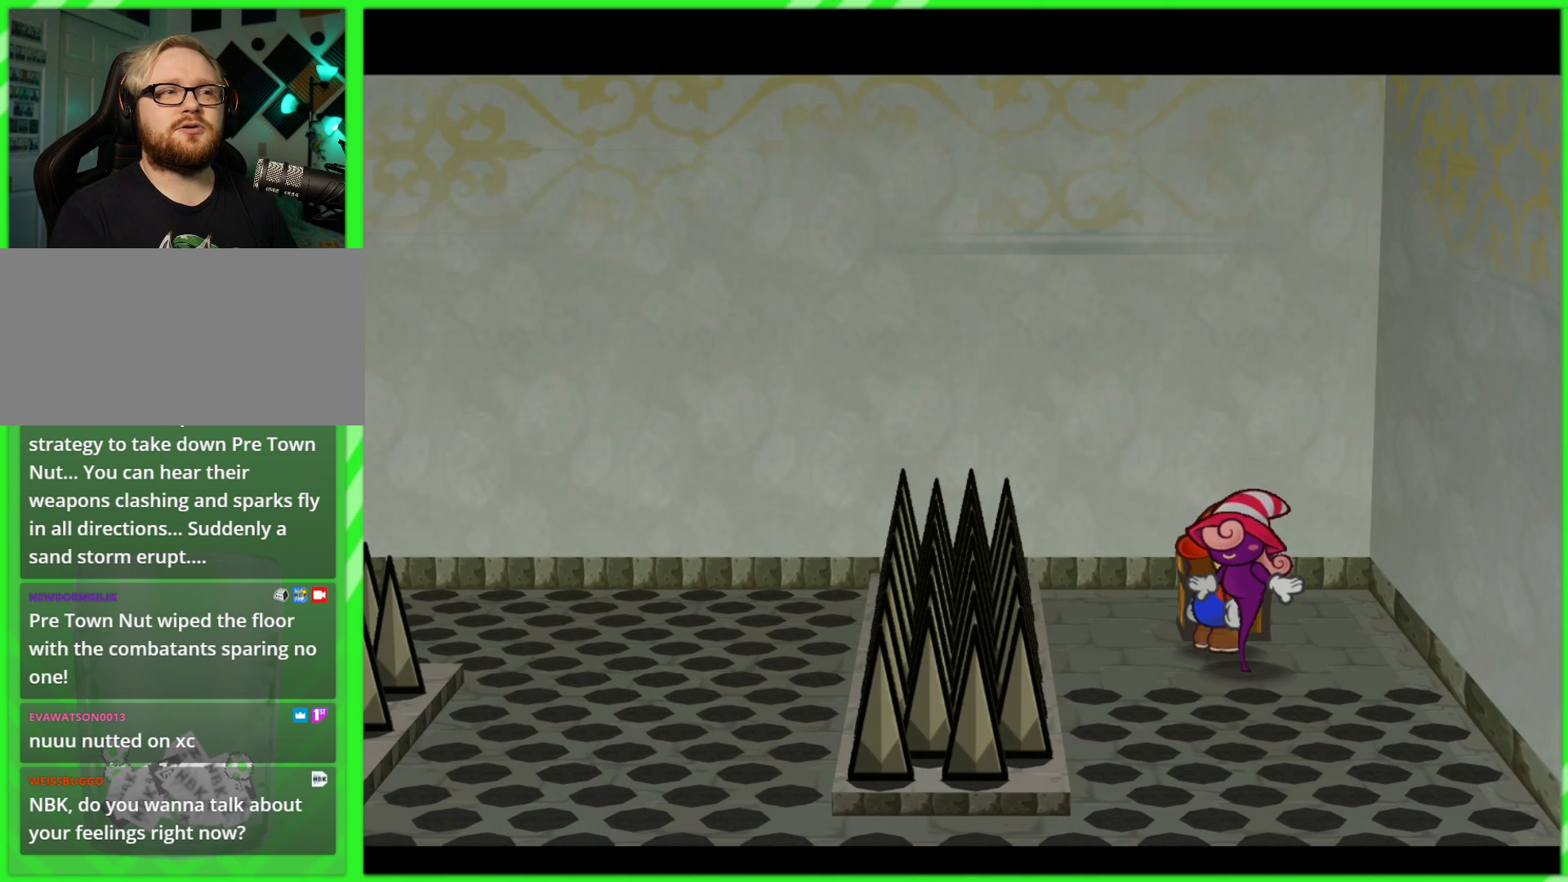
{"dt_ms": 500, "buttons": [], "left_stick": "center", "right_stick": "center", "events": [[283, "A", "down"], [283, "left_stick", "up"], [367, "A", "up"], [450, "left_stick", "center"]]}
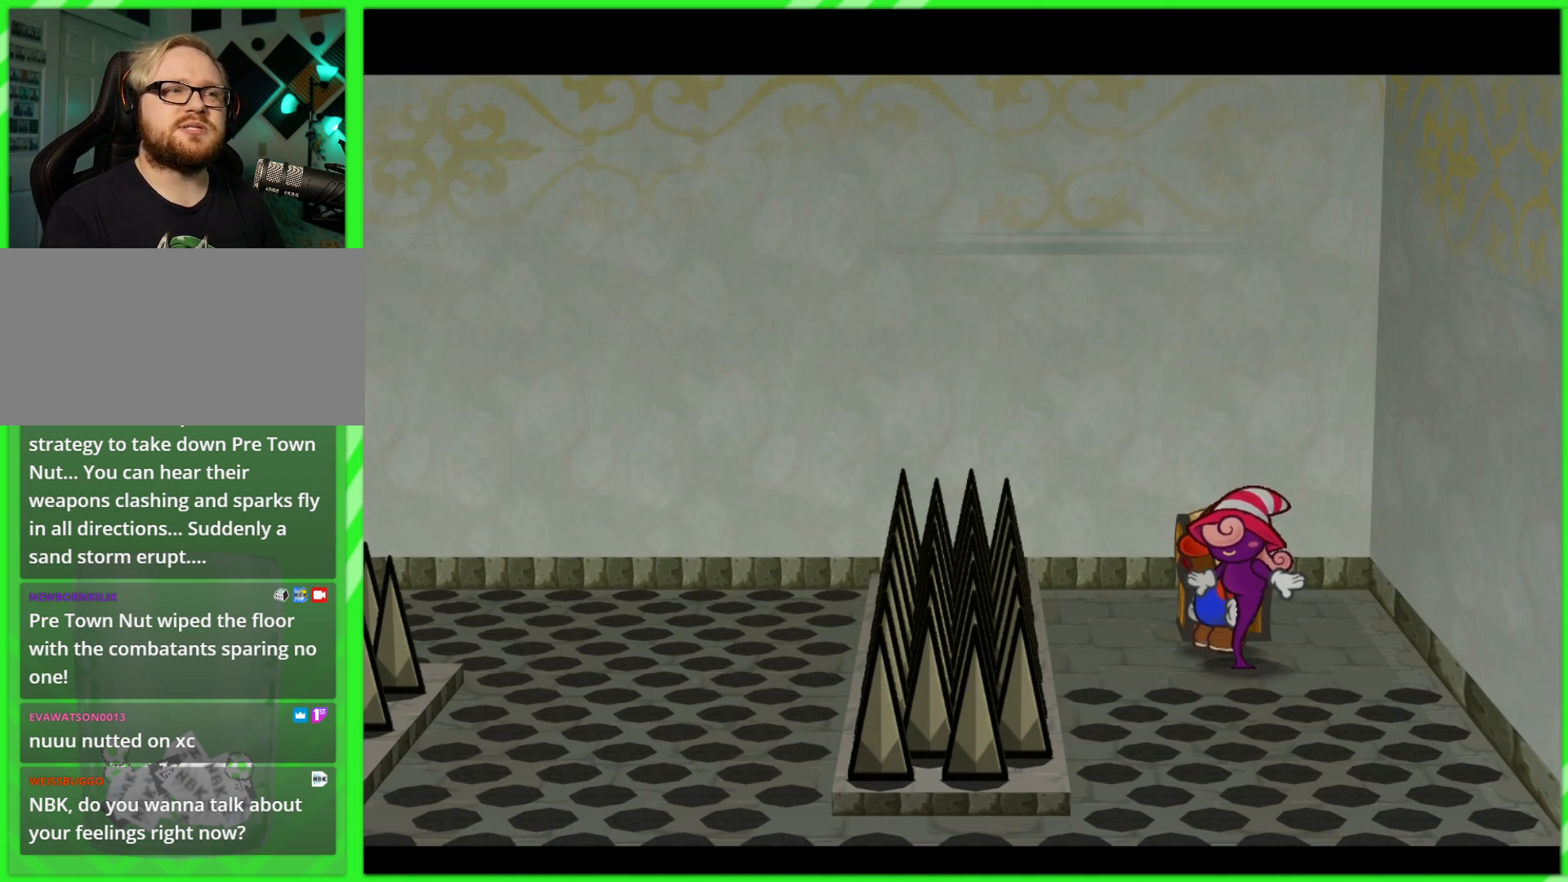
{"dt_ms": 500, "buttons": [], "left_stick": "center", "right_stick": "center", "events": []}
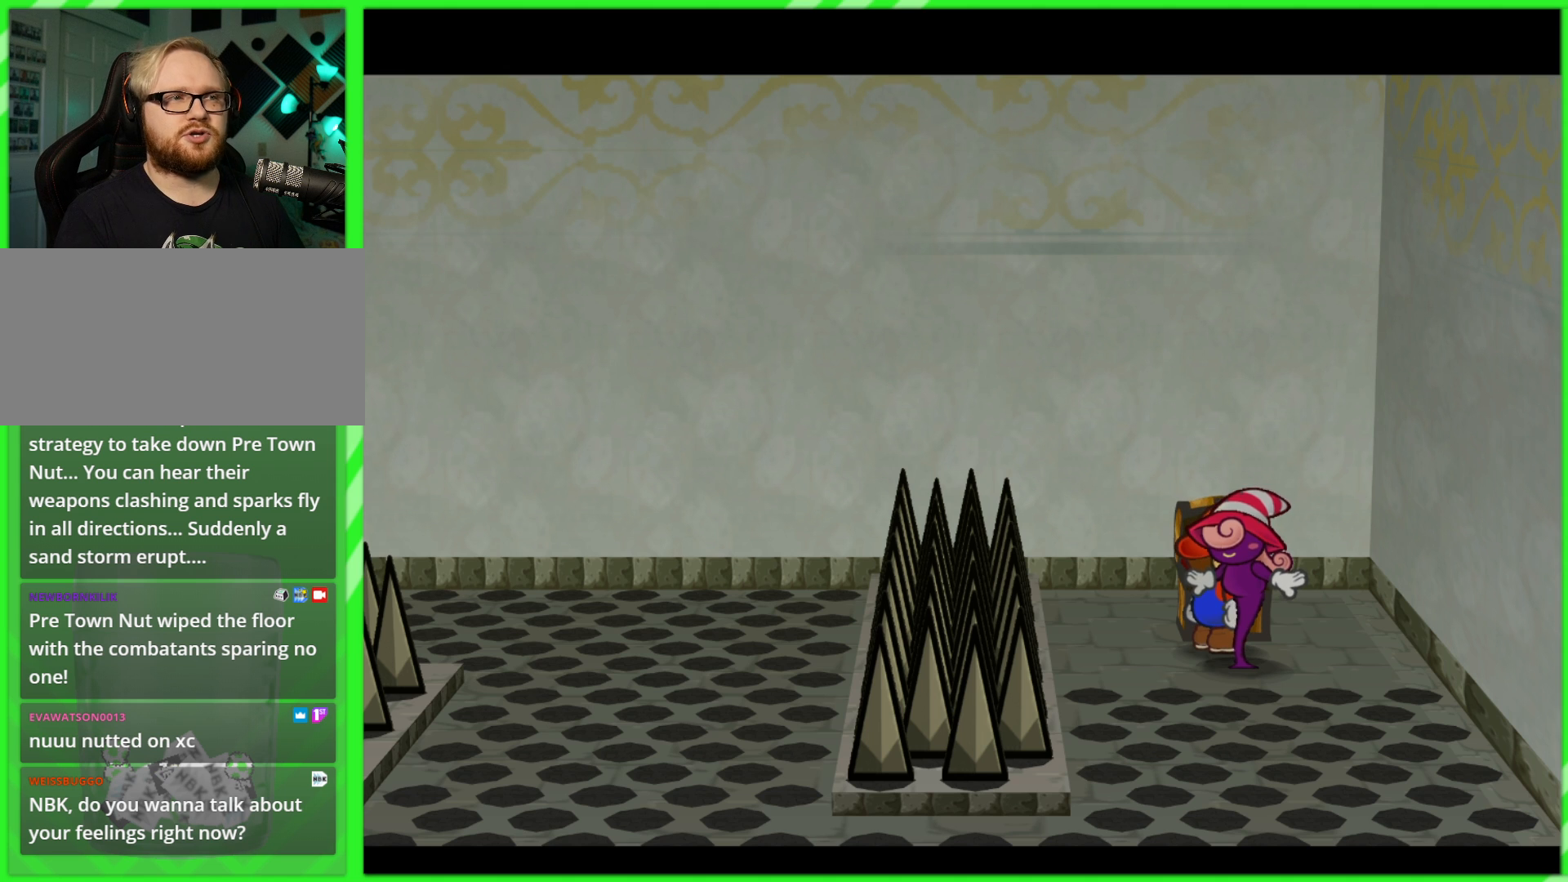
{"dt_ms": 500, "buttons": [], "left_stick": "center", "right_stick": "center", "events": []}
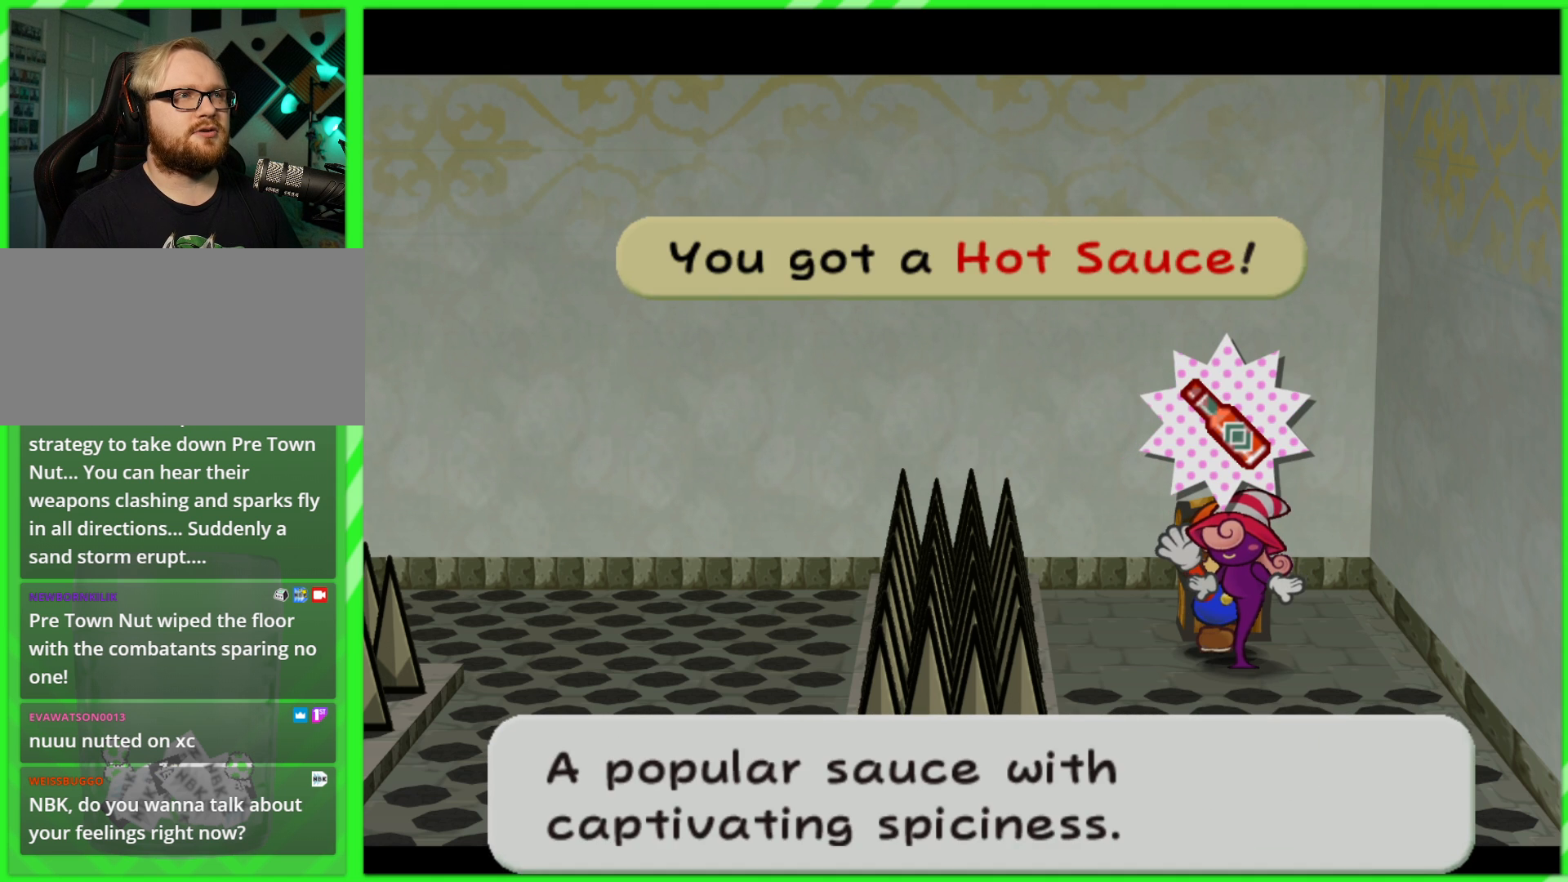
{"dt_ms": 500, "buttons": [], "left_stick": "right", "right_stick": "center", "events": [[183, "B", "down"], [300, "B", "up"], [417, "left_stick", "right"]]}
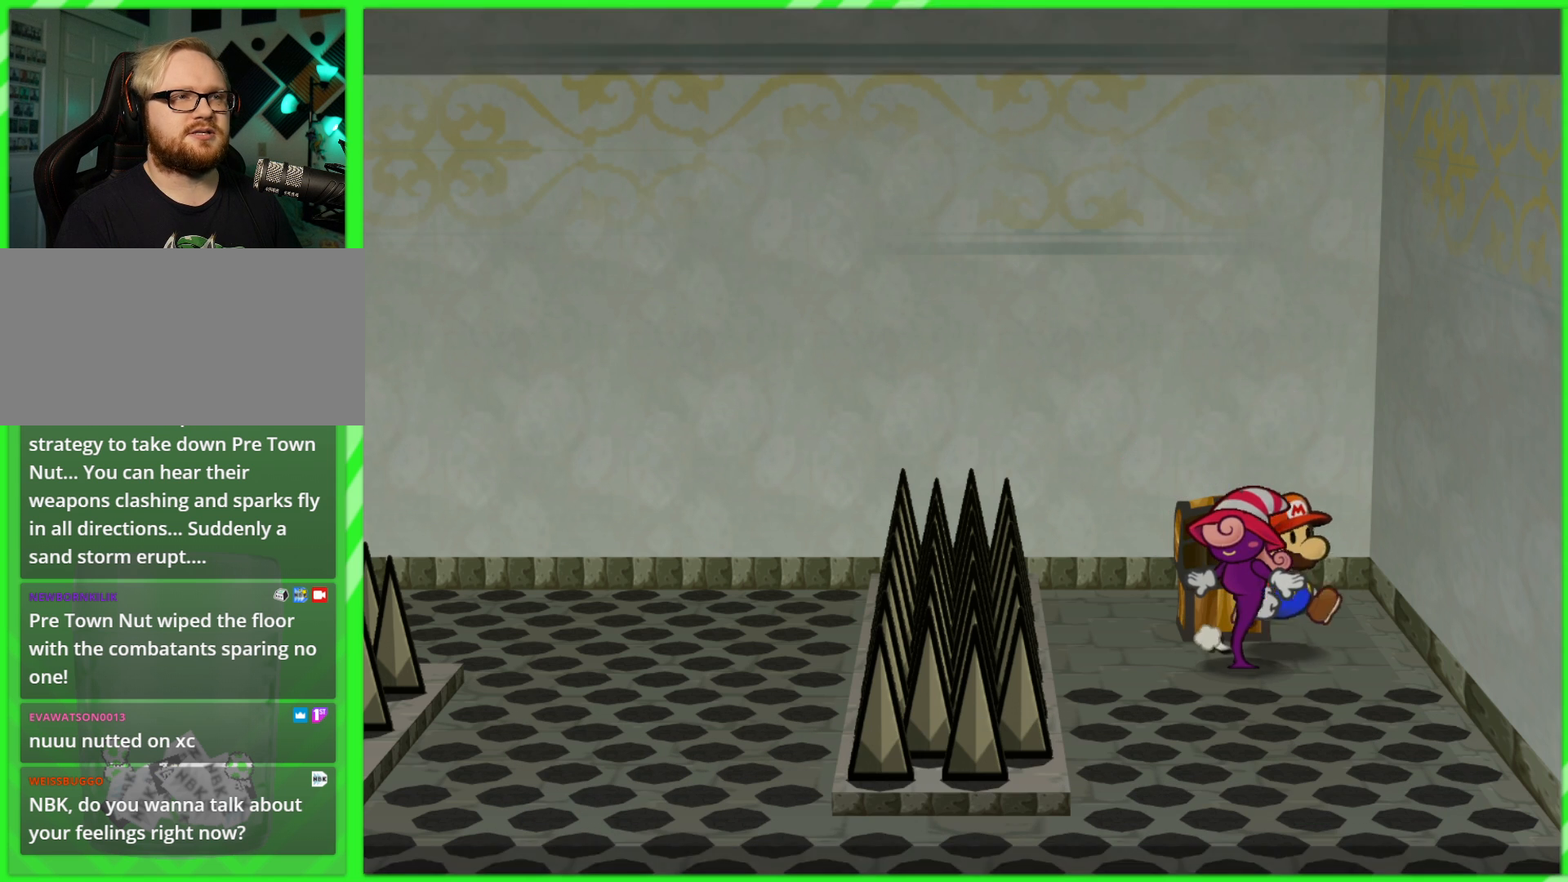
{"dt_ms": 500, "buttons": [], "left_stick": "center", "right_stick": "center", "events": [[183, "left_stick", "up"], [333, "left_stick", "center"]]}
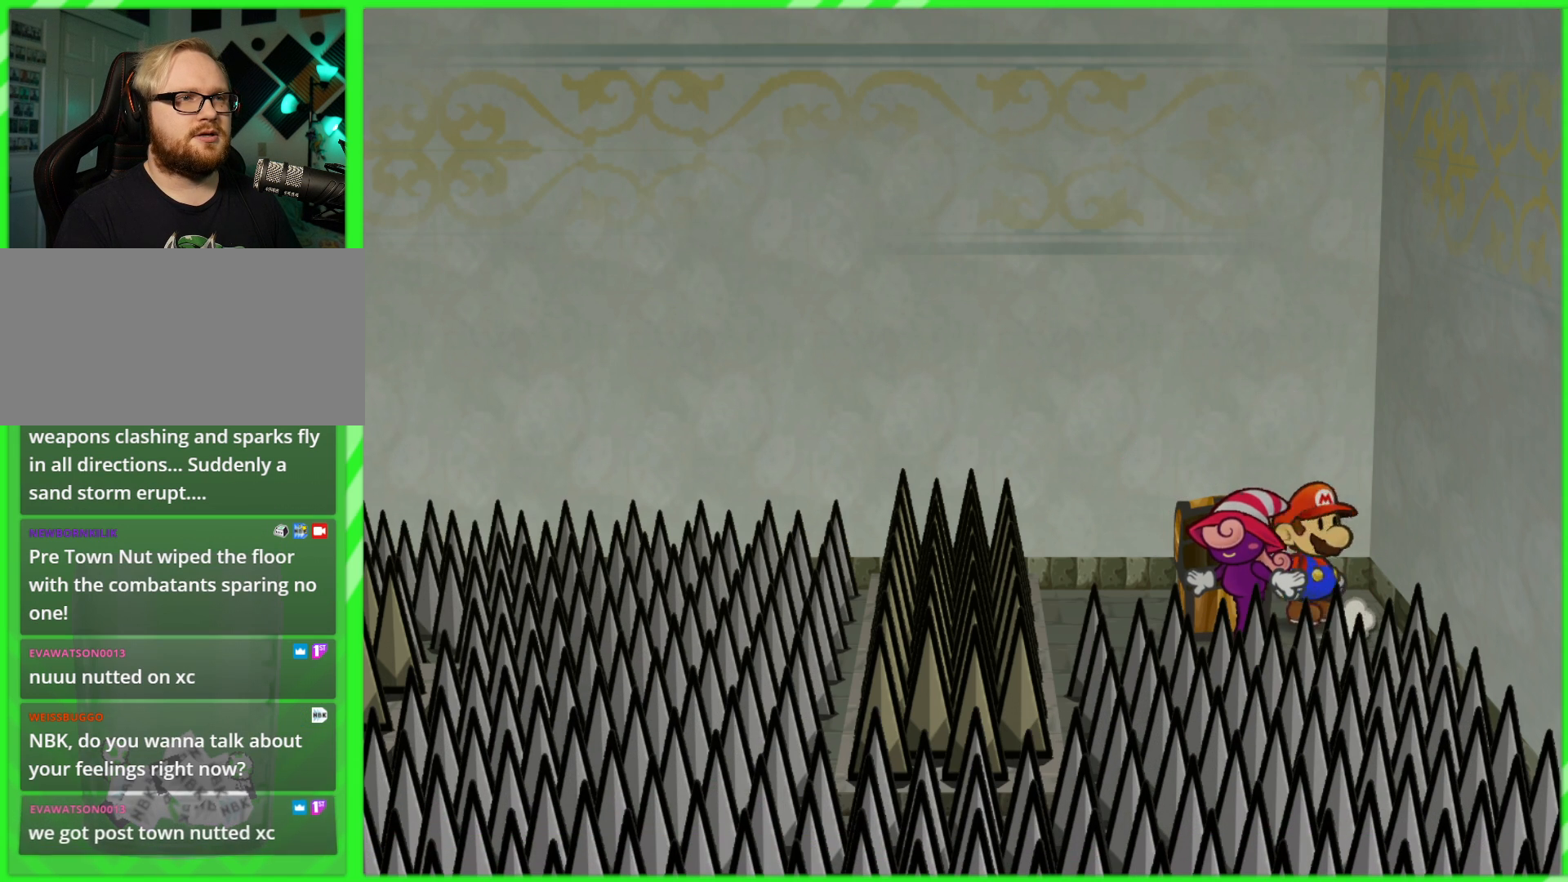
{"dt_ms": 500, "buttons": [], "left_stick": "center", "right_stick": "center", "events": [[17, "left_stick", "left"], [33, "A", "down"], [183, "A", "up"], [317, "left_stick", "center"]]}
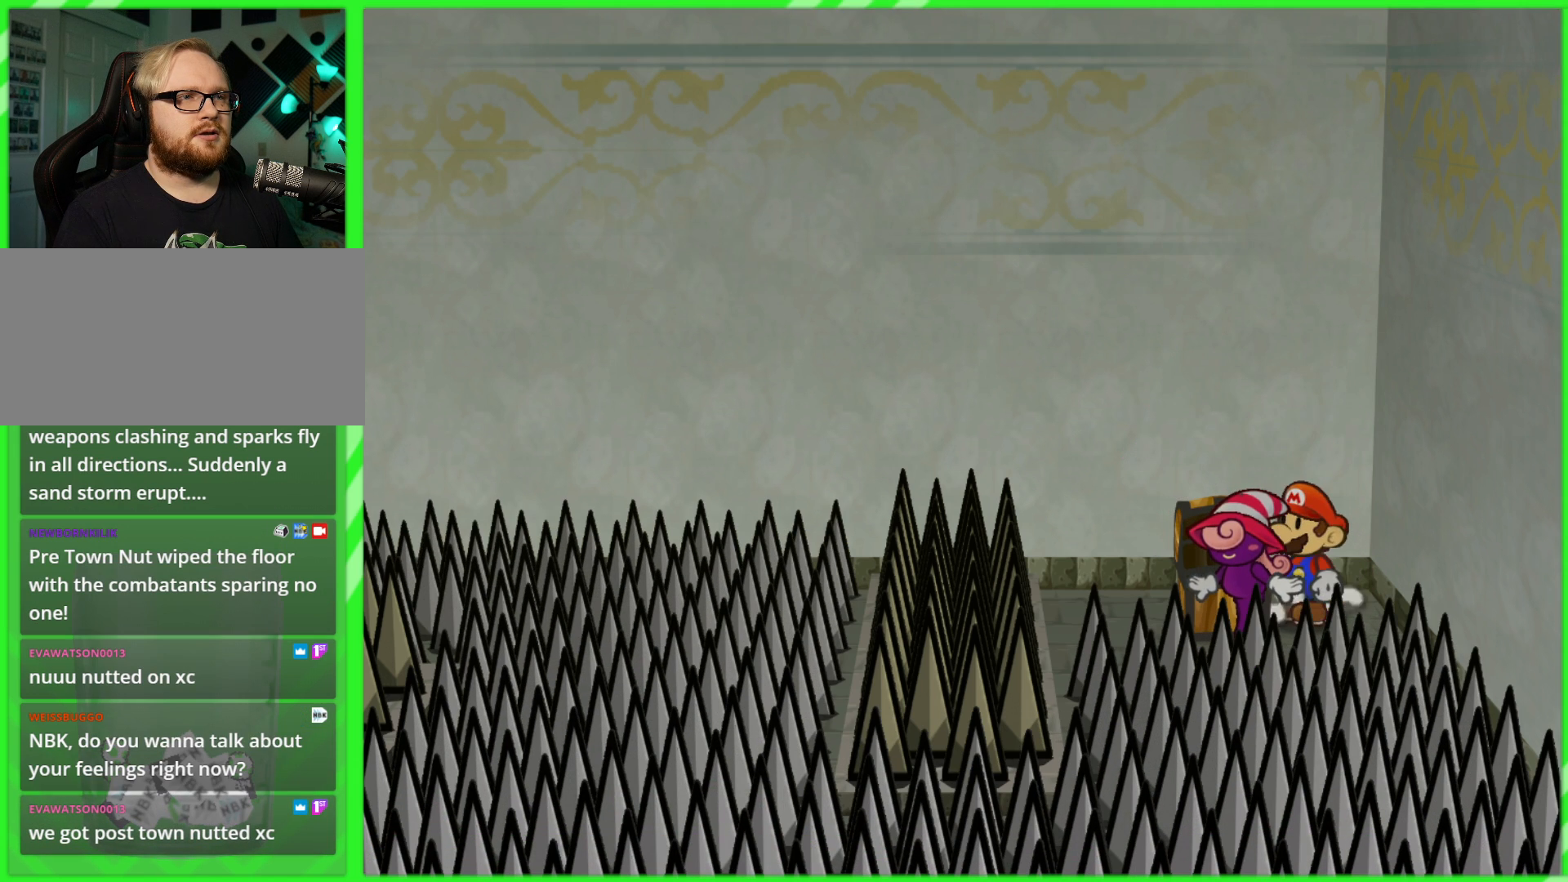
{"dt_ms": 500, "buttons": [], "left_stick": "center", "right_stick": "center", "events": [[133, "left_stick", "down"], [300, "left_stick", "left"], [417, "left_stick", "center"]]}
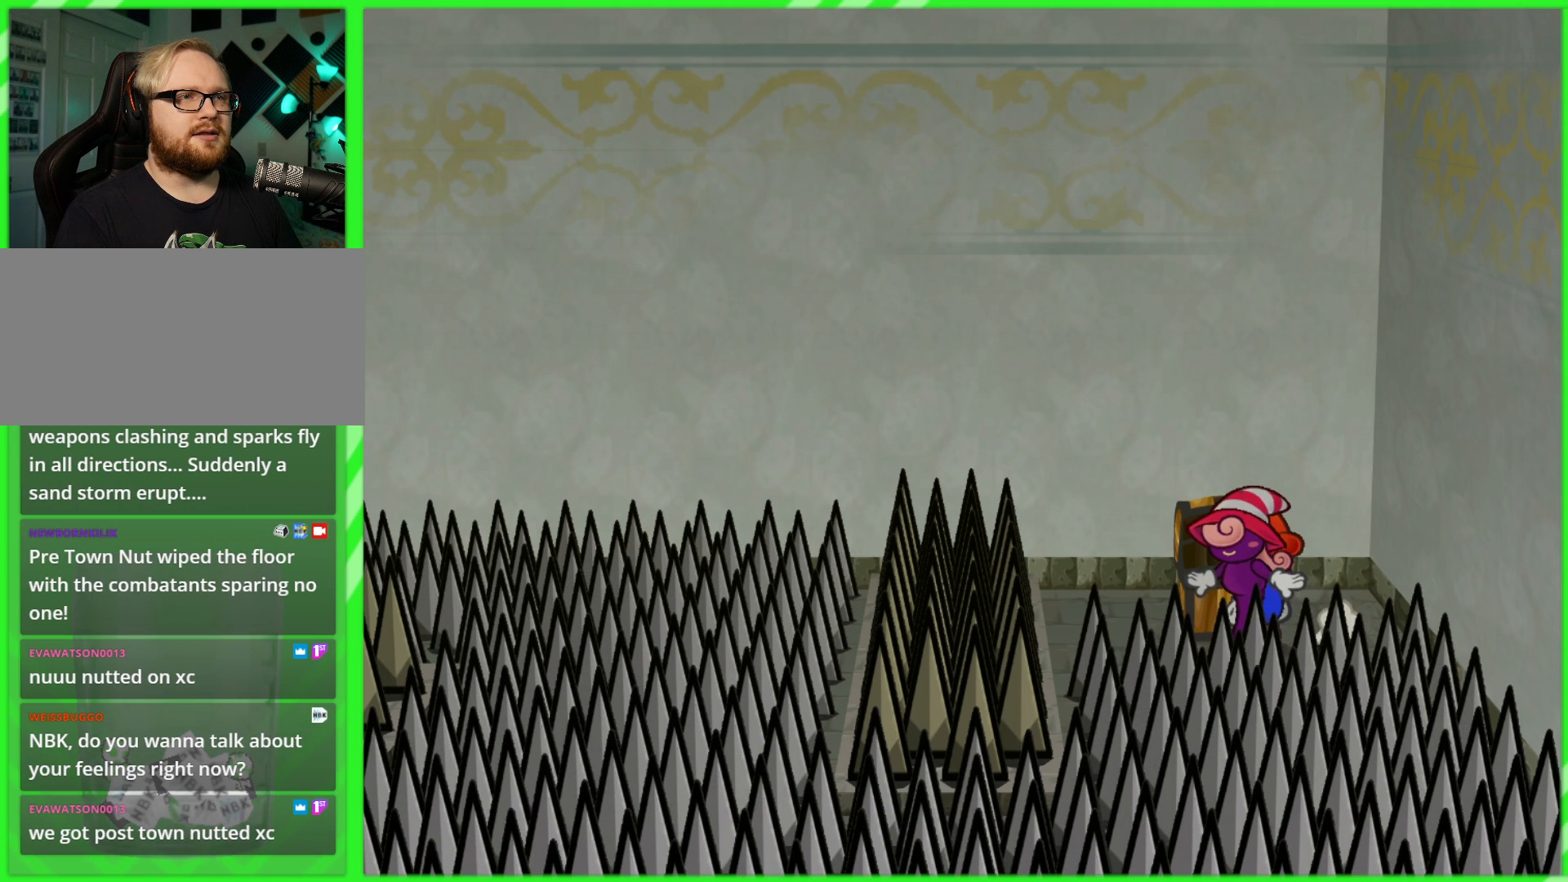
{"dt_ms": 500, "buttons": [], "left_stick": "center", "right_stick": "center", "events": [[133, "A", "down"], [133, "left_stick", "up-left"], [367, "A", "up"], [450, "left_stick", "center"]]}
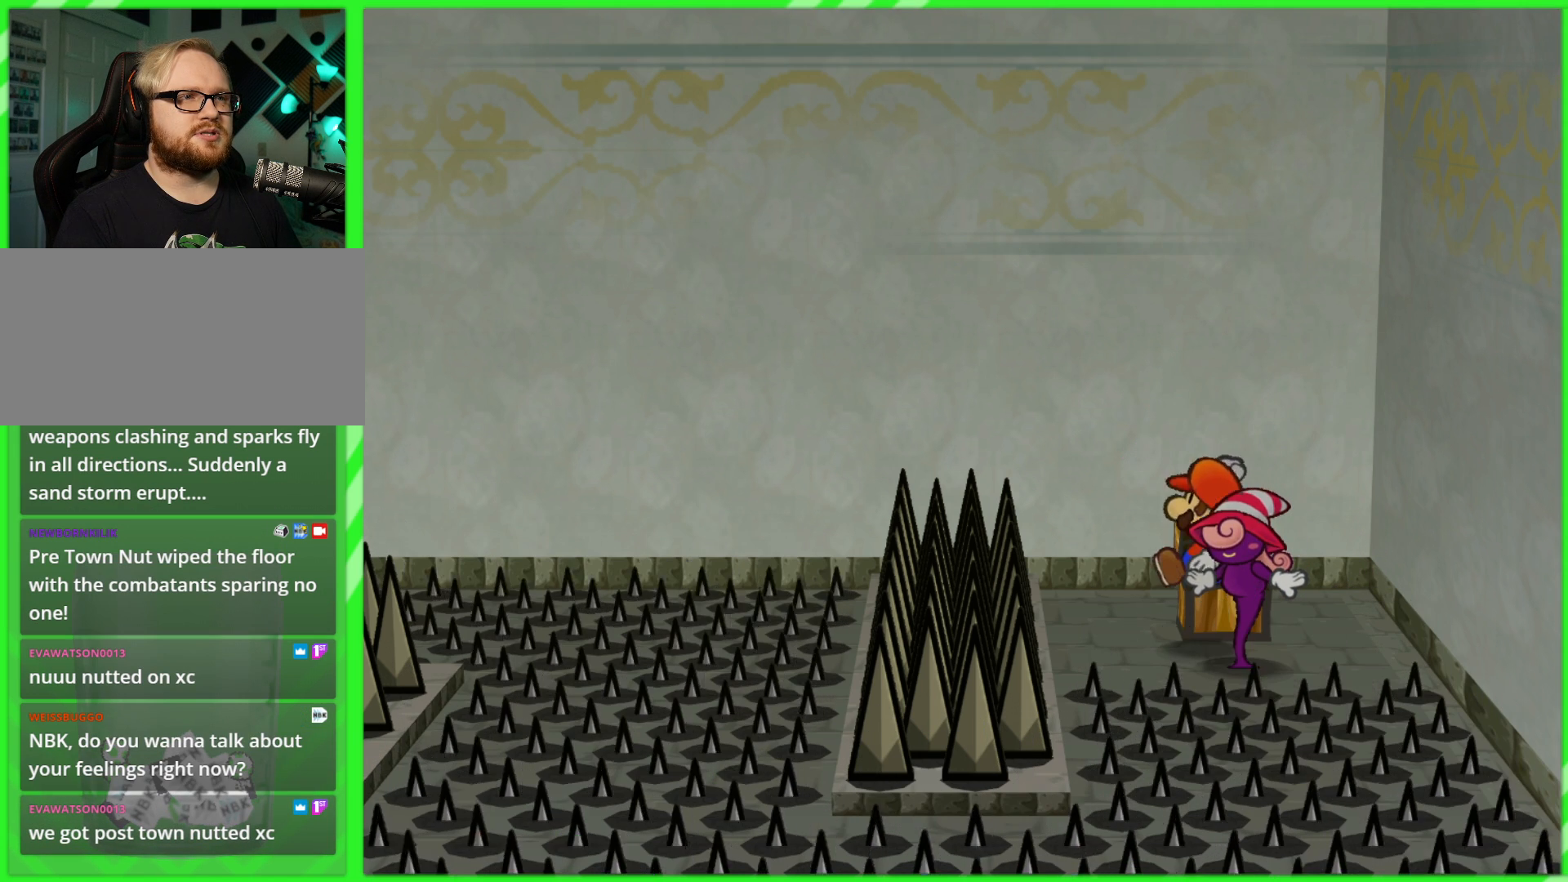
{"dt_ms": 500, "buttons": ["A"], "left_stick": "up", "right_stick": "center", "events": [[383, "A", "down"], [383, "left_stick", "up"]]}
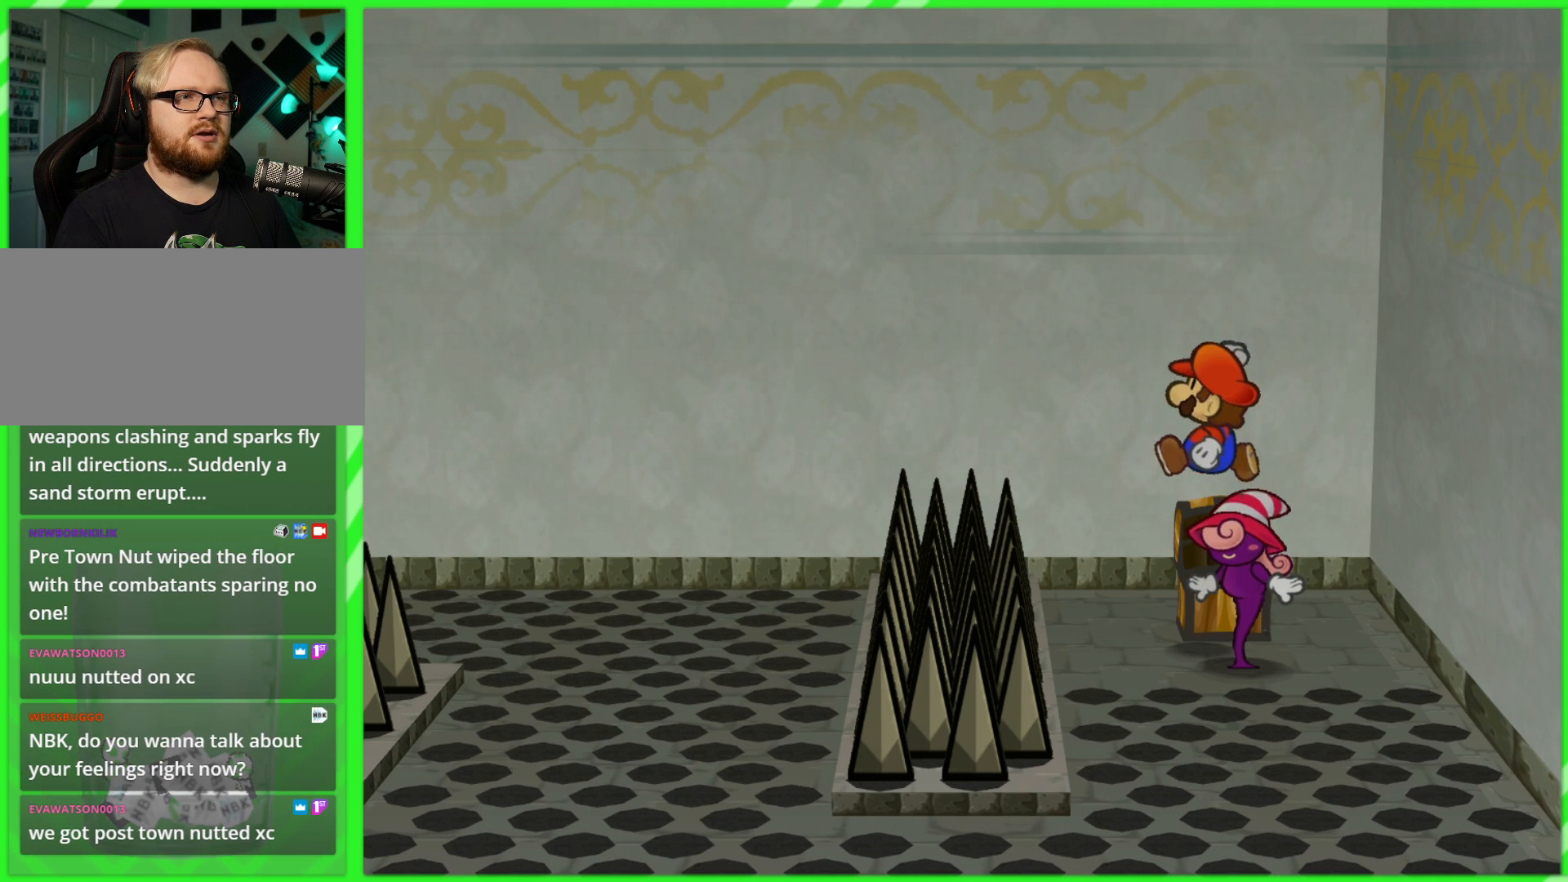
{"dt_ms": 500, "buttons": [], "left_stick": "up-right", "right_stick": "center", "events": [[200, "A", "up"], [233, "left_stick", "up-right"], [367, "left_stick", "right"], [500, "left_stick", "up-right"]]}
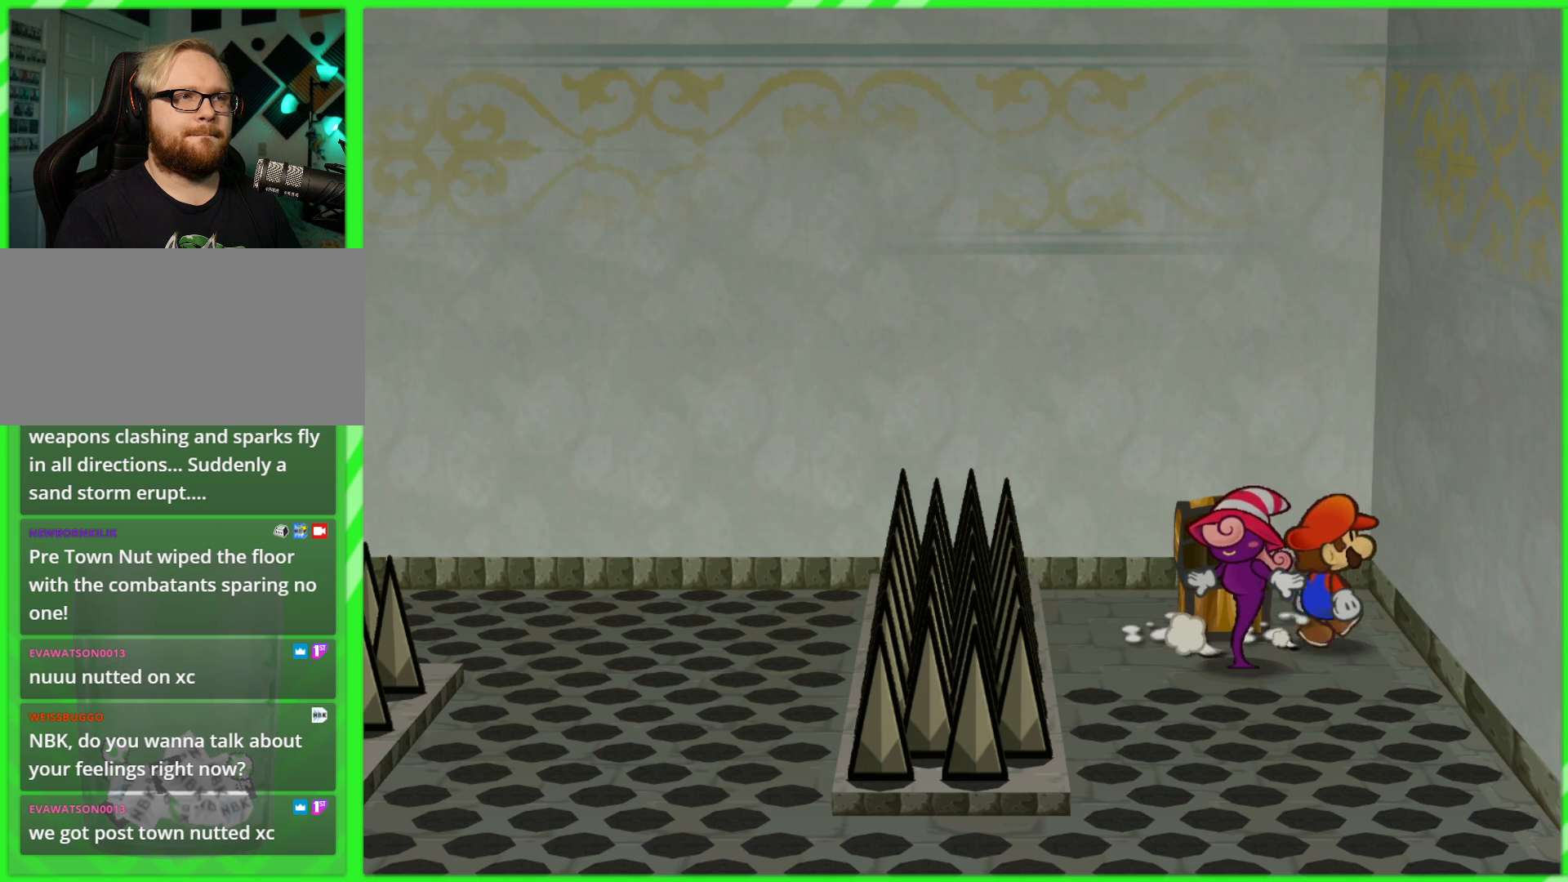
{"dt_ms": 500, "buttons": [], "left_stick": "left", "right_stick": "center", "events": [[100, "left_stick", "up"], [333, "left_stick", "up-left"], [483, "left_stick", "left"]]}
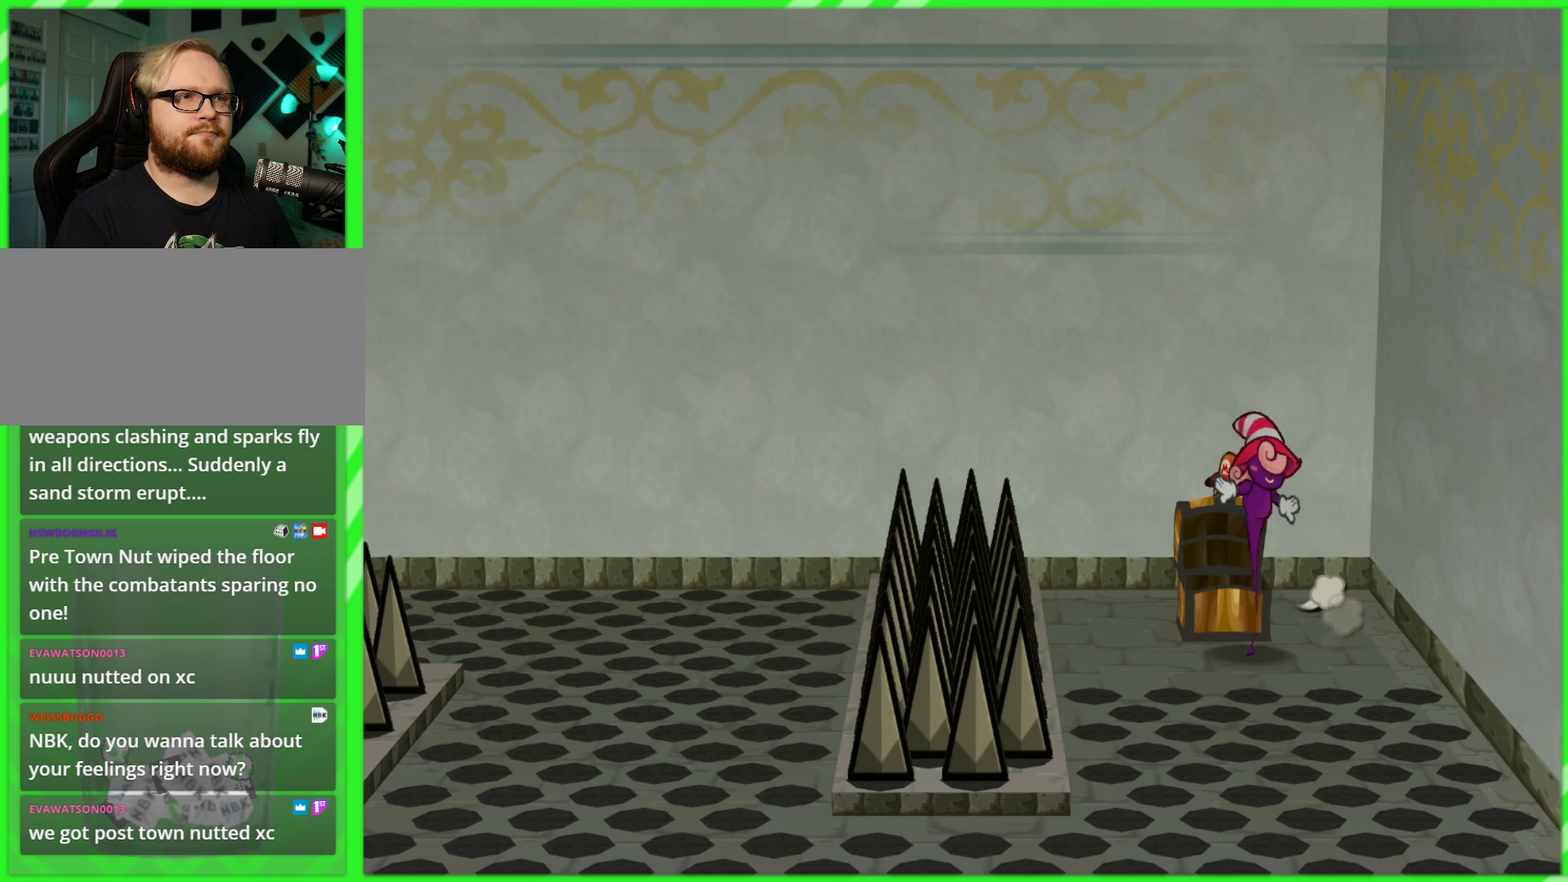
{"dt_ms": 500, "buttons": ["A"], "left_stick": "down", "right_stick": "center", "events": [[100, "left_stick", "center"], [200, "left_stick", "down"], [283, "A", "down"]]}
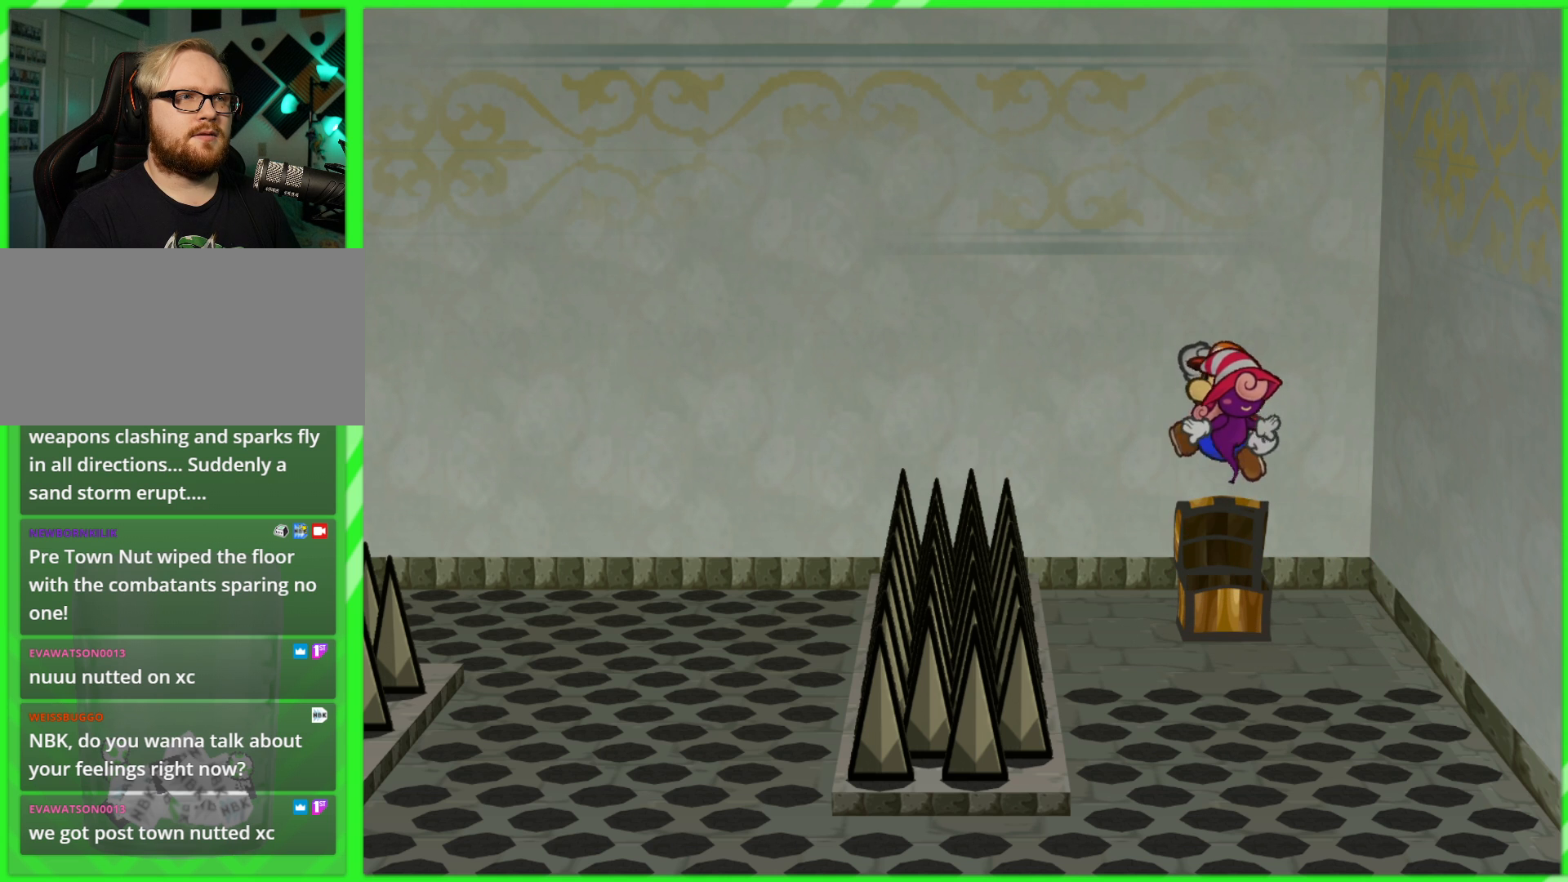
{"dt_ms": 500, "buttons": [], "left_stick": "center", "right_stick": "center", "events": [[50, "A", "up"], [150, "left_stick", "center"]]}
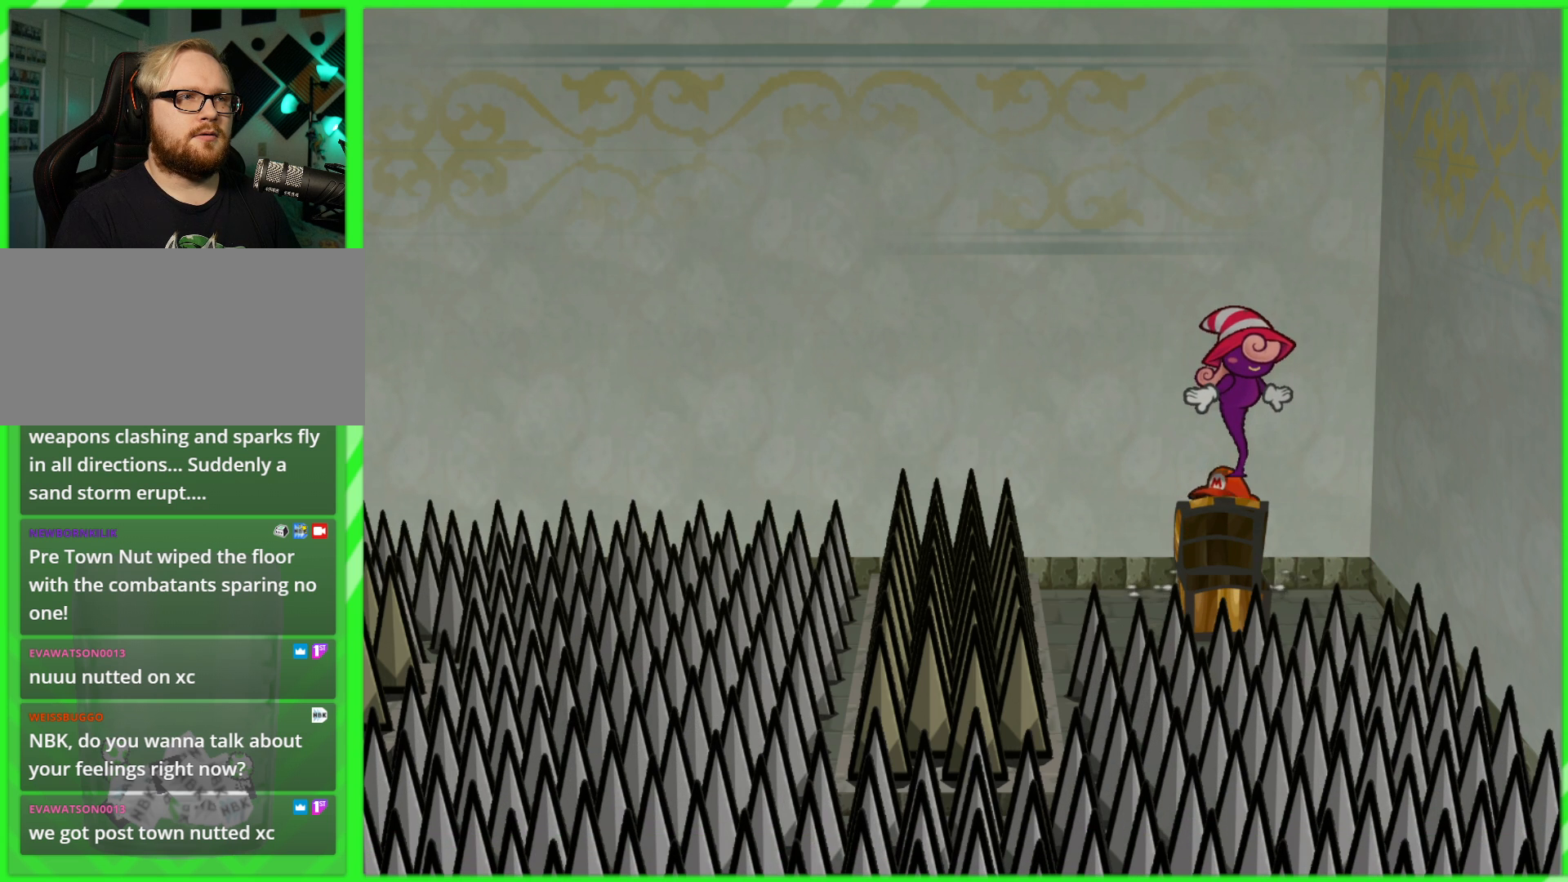
{"dt_ms": 500, "buttons": [], "left_stick": "down", "right_stick": "center", "events": [[50, "left_stick", "right"], [300, "left_stick", "center"], [433, "left_stick", "down"]]}
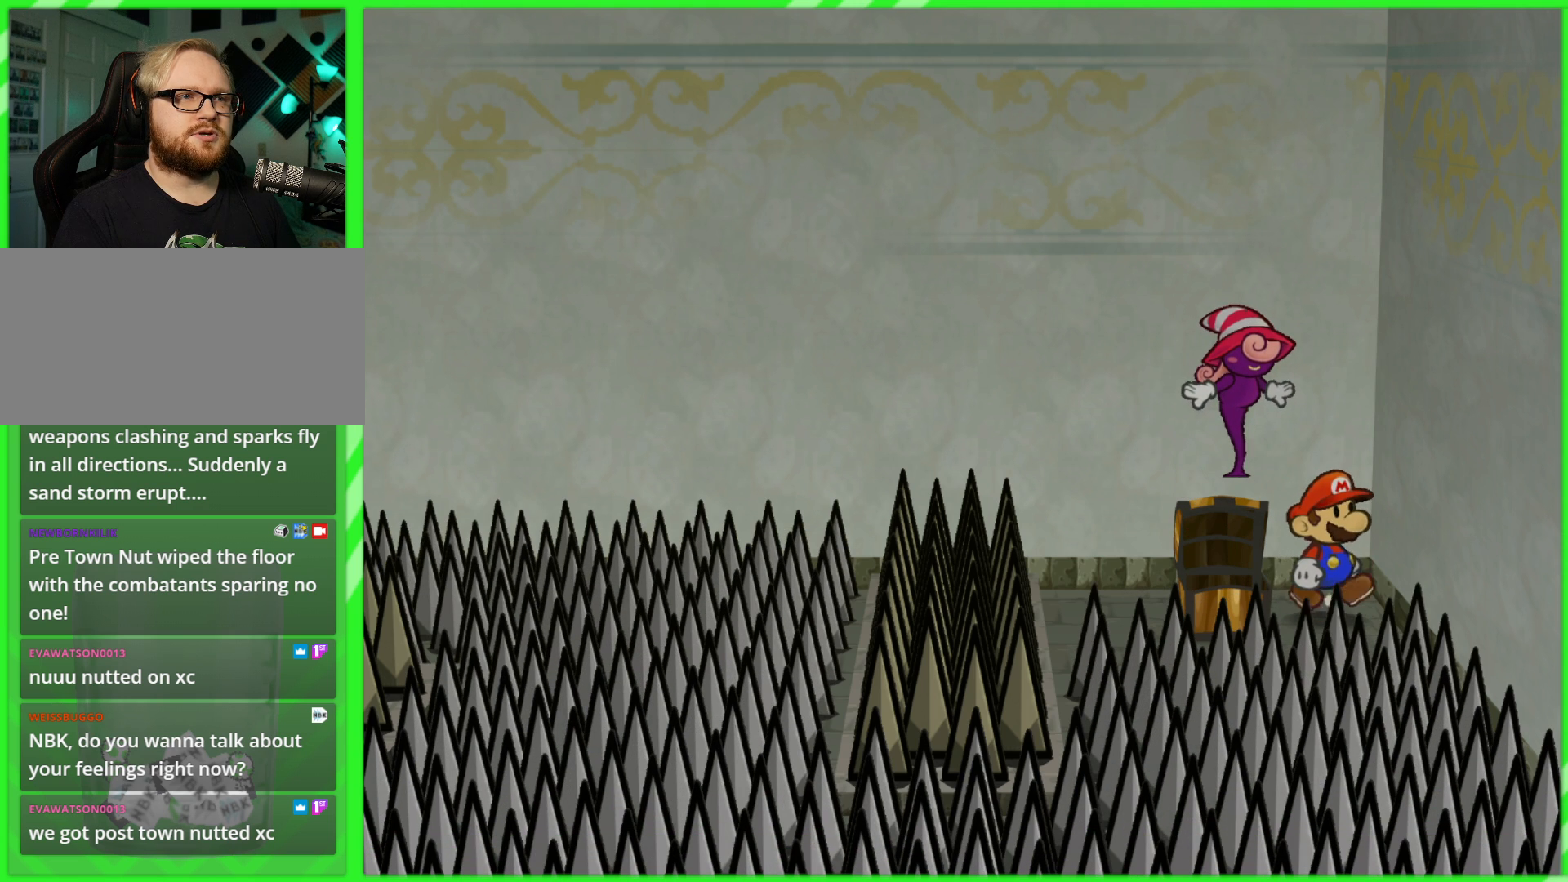
{"dt_ms": 500, "buttons": ["A"], "left_stick": "left", "right_stick": "center", "events": [[83, "left_stick", "center"], [300, "left_stick", "down-left"], [350, "A", "down"], [467, "left_stick", "left"]]}
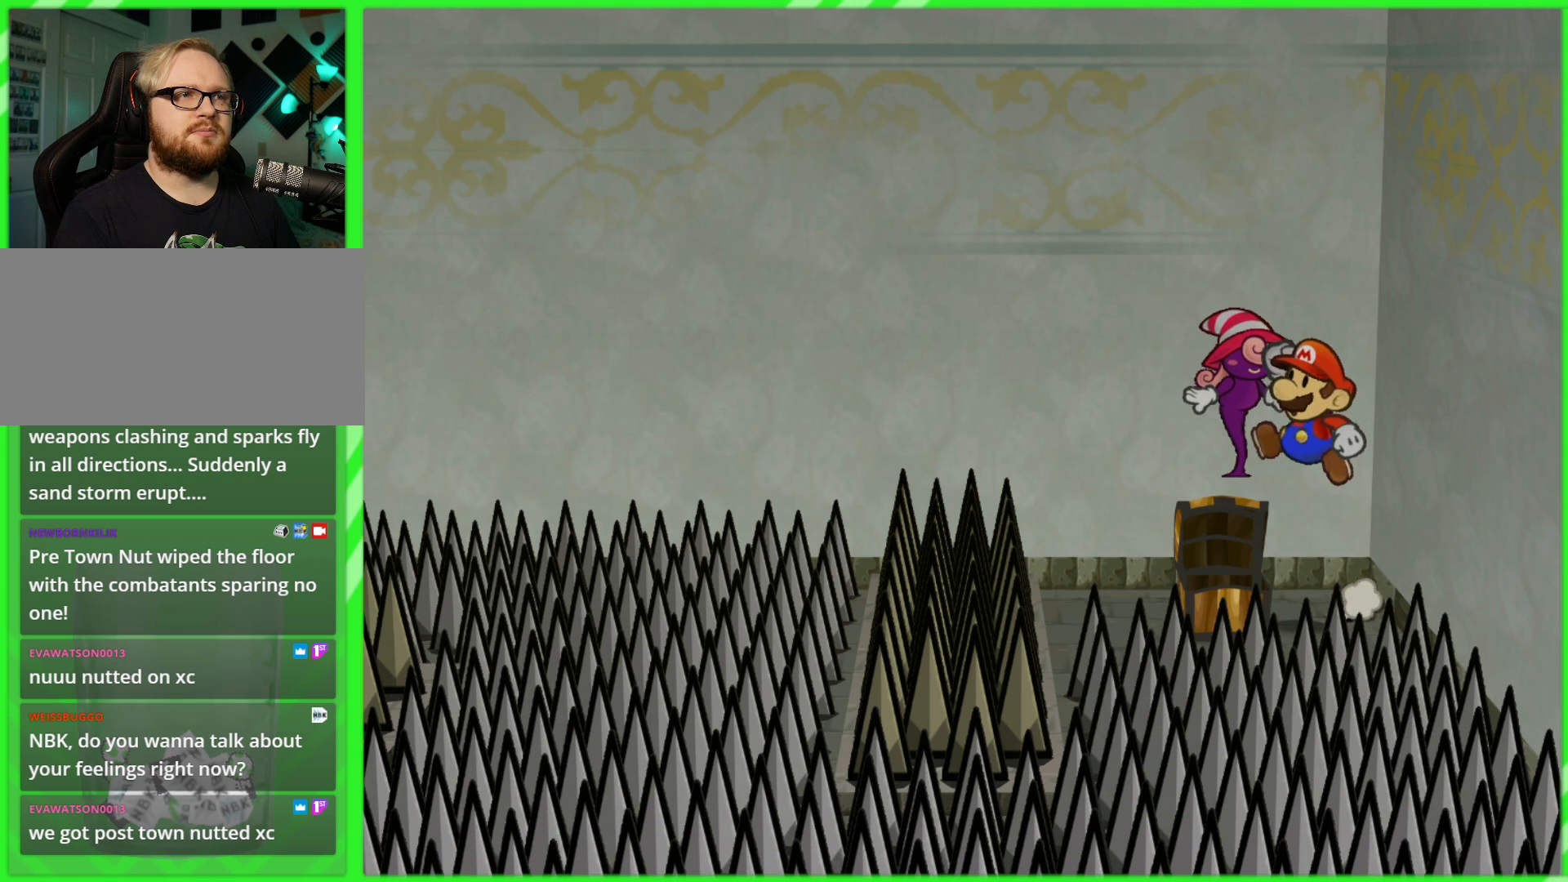
{"dt_ms": 500, "buttons": [], "left_stick": "up", "right_stick": "center", "events": [[83, "A", "up"], [250, "left_stick", "center"], [467, "left_stick", "up"]]}
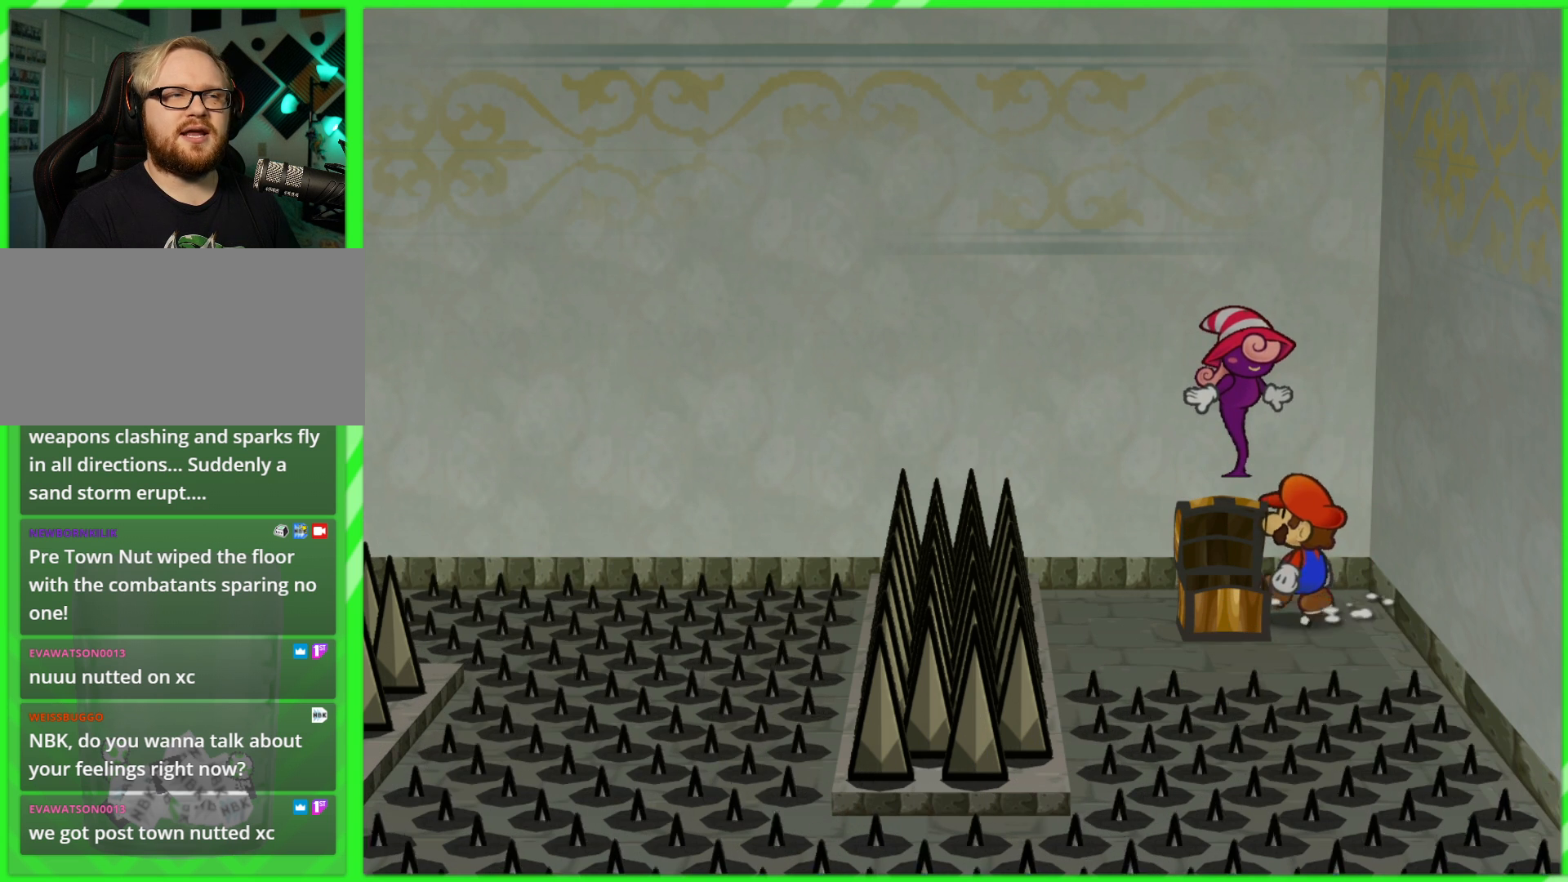
{"dt_ms": 1000, "buttons": [], "left_stick": "down-left", "right_stick": "center", "events": [[100, "A", "down"], [100, "left_stick", "left"], [200, "left_stick", "down-left"], [417, "A", "up"], [500, "left_stick", "center"], [683, "left_stick", "up"], [783, "left_stick", "up-left"], [883, "left_stick", "left"], [983, "left_stick", "down-left"]]}
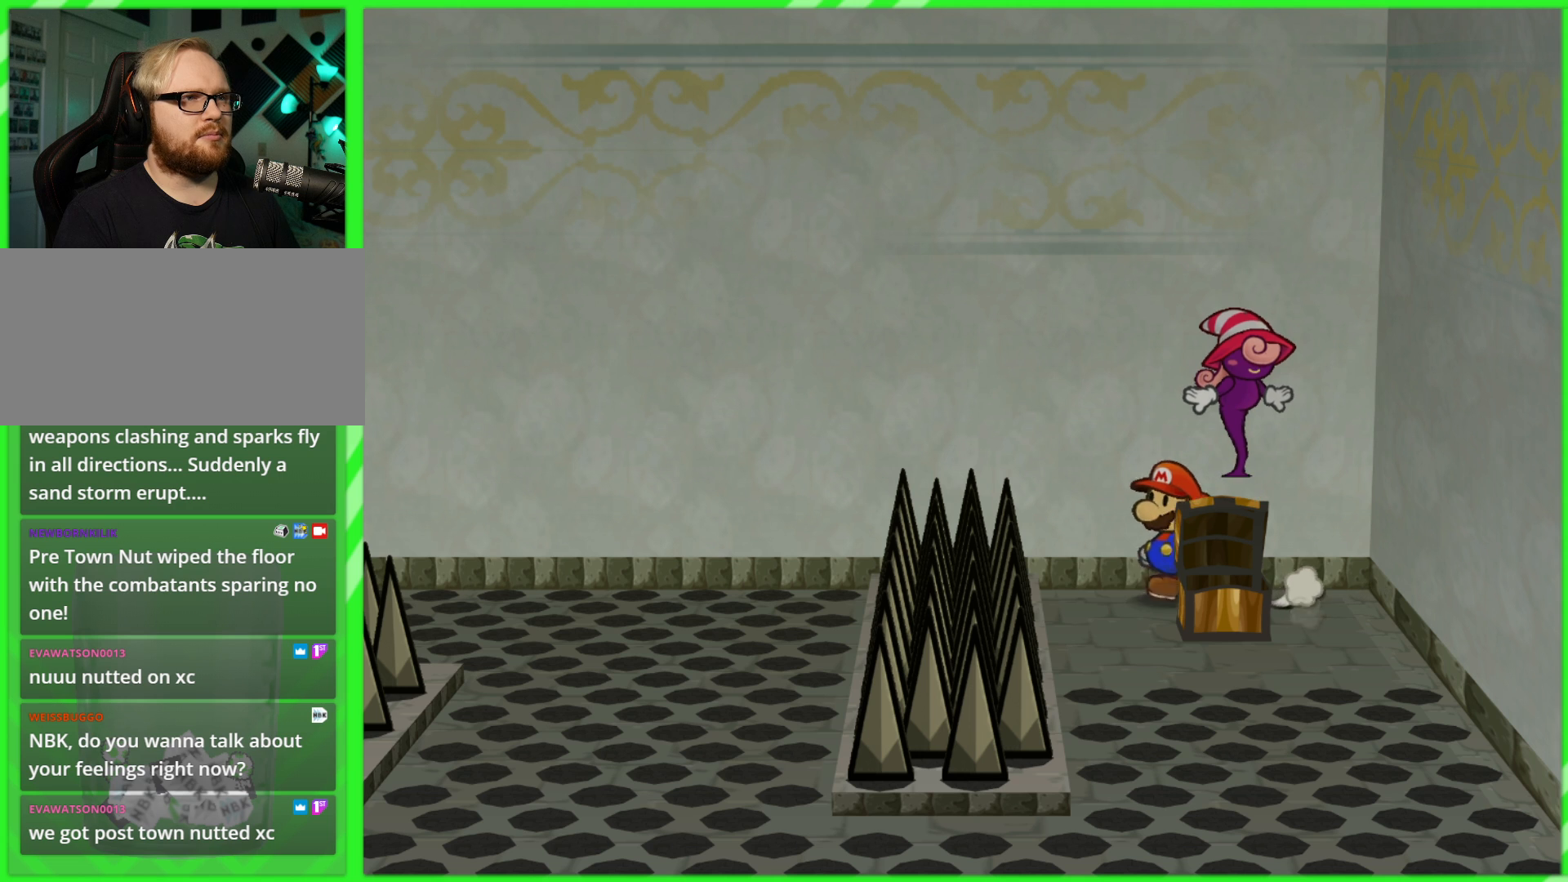
{"dt_ms": 500, "buttons": ["A"], "left_stick": "right", "right_stick": "center", "events": [[133, "left_stick", "down"], [283, "left_stick", "center"], [433, "left_stick", "right"], [483, "A", "down"]]}
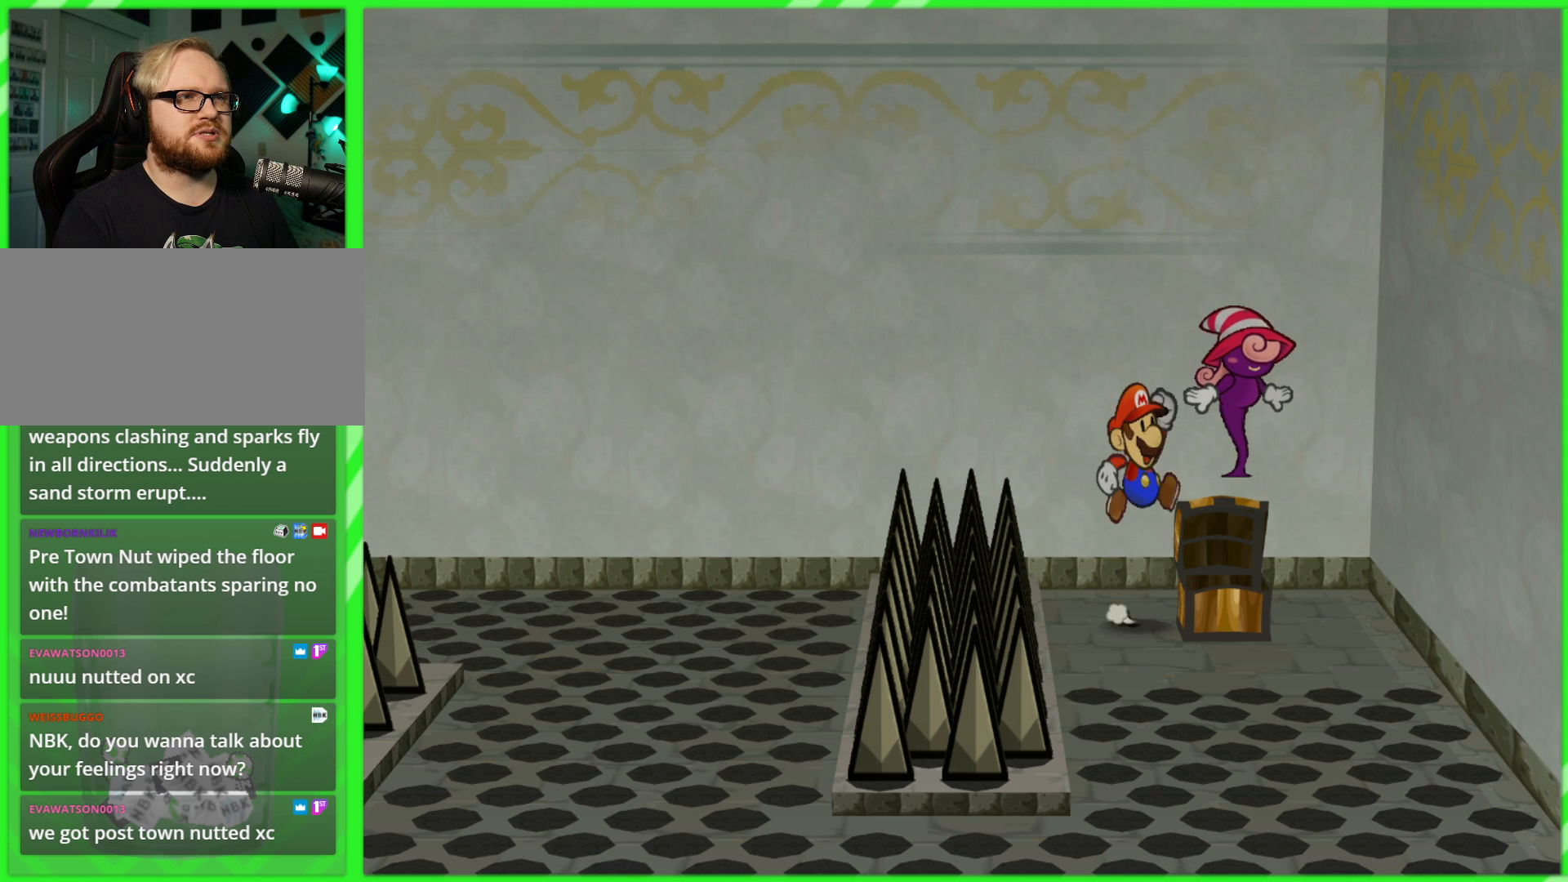
{"dt_ms": 500, "buttons": [], "left_stick": "down", "right_stick": "center", "events": [[400, "A", "up"], [467, "left_stick", "down"]]}
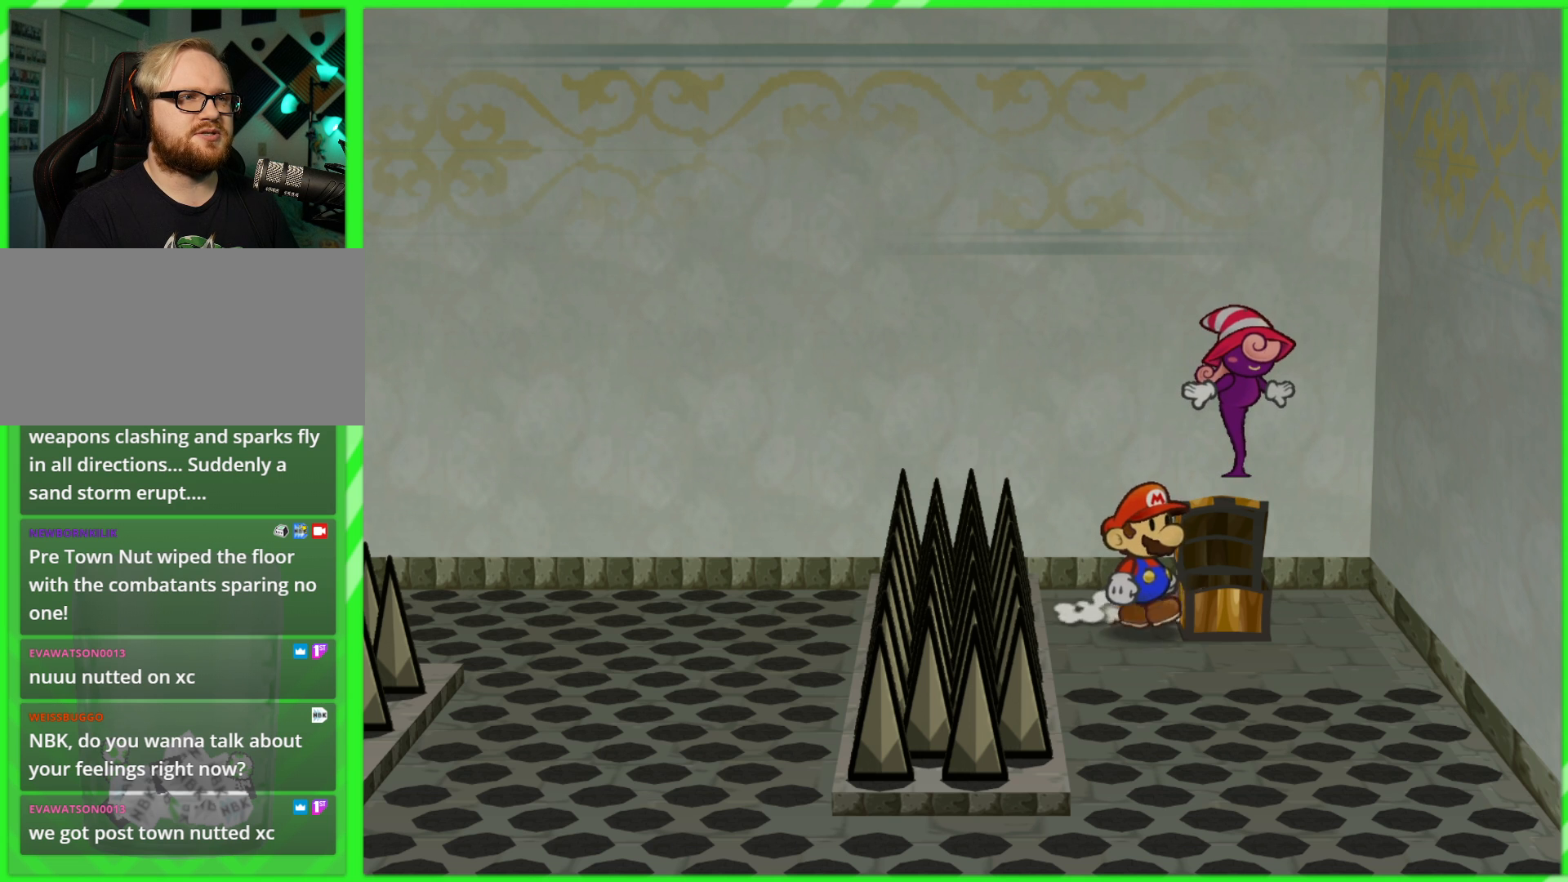
{"dt_ms": 500, "buttons": [], "left_stick": "center", "right_stick": "center", "events": [[133, "left_stick", "right"], [267, "left_stick", "center"]]}
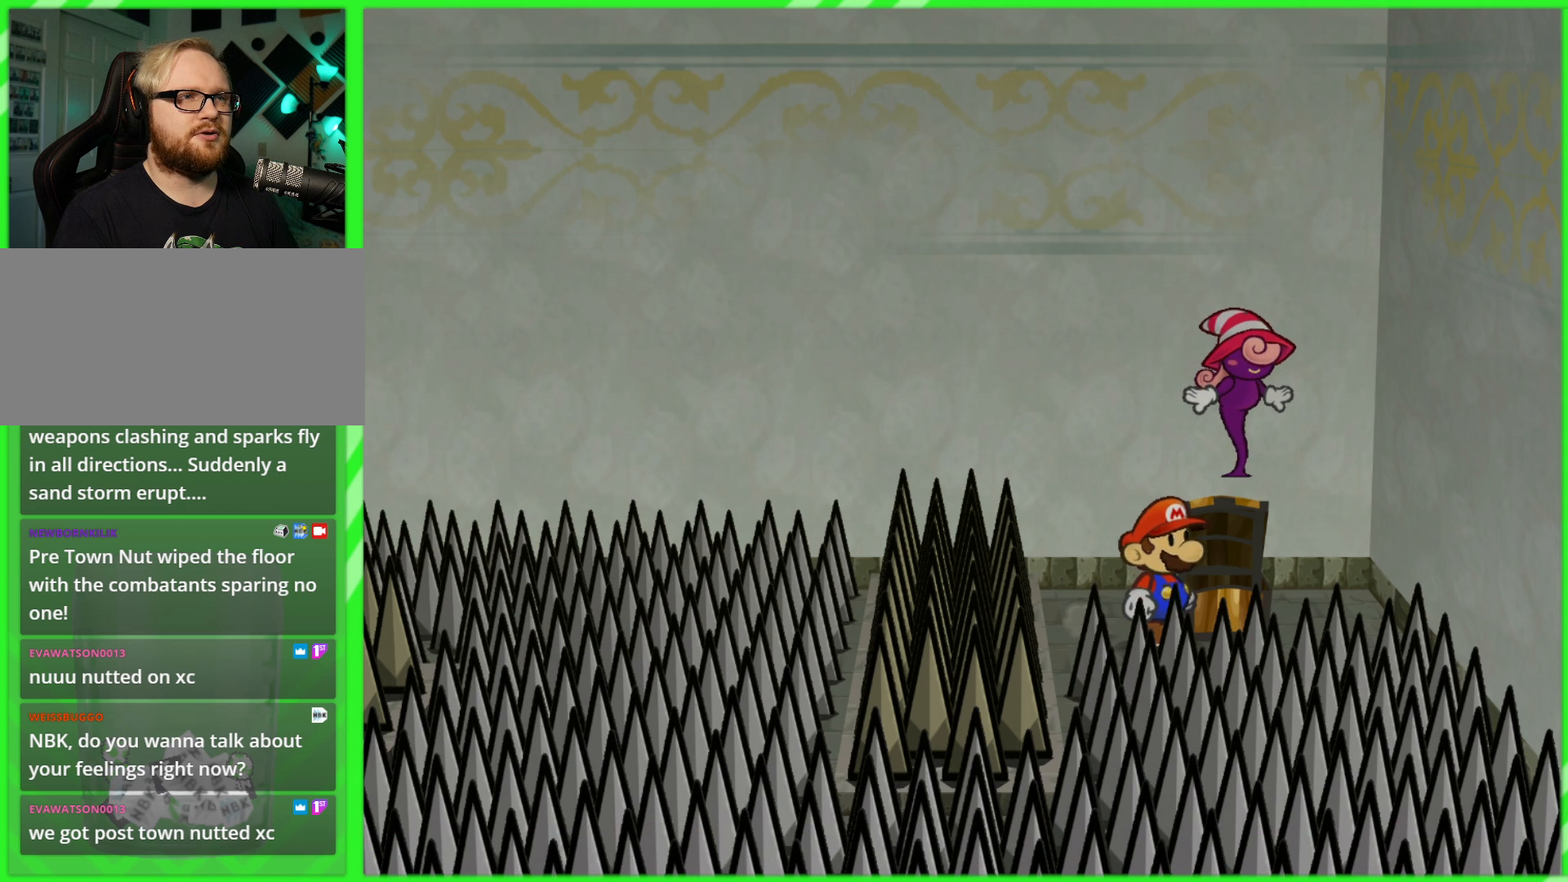
{"dt_ms": 500, "buttons": [], "left_stick": "center", "right_stick": "center", "events": [[133, "left_stick", "up-right"], [150, "A", "down"], [250, "A", "up"], [317, "left_stick", "center"]]}
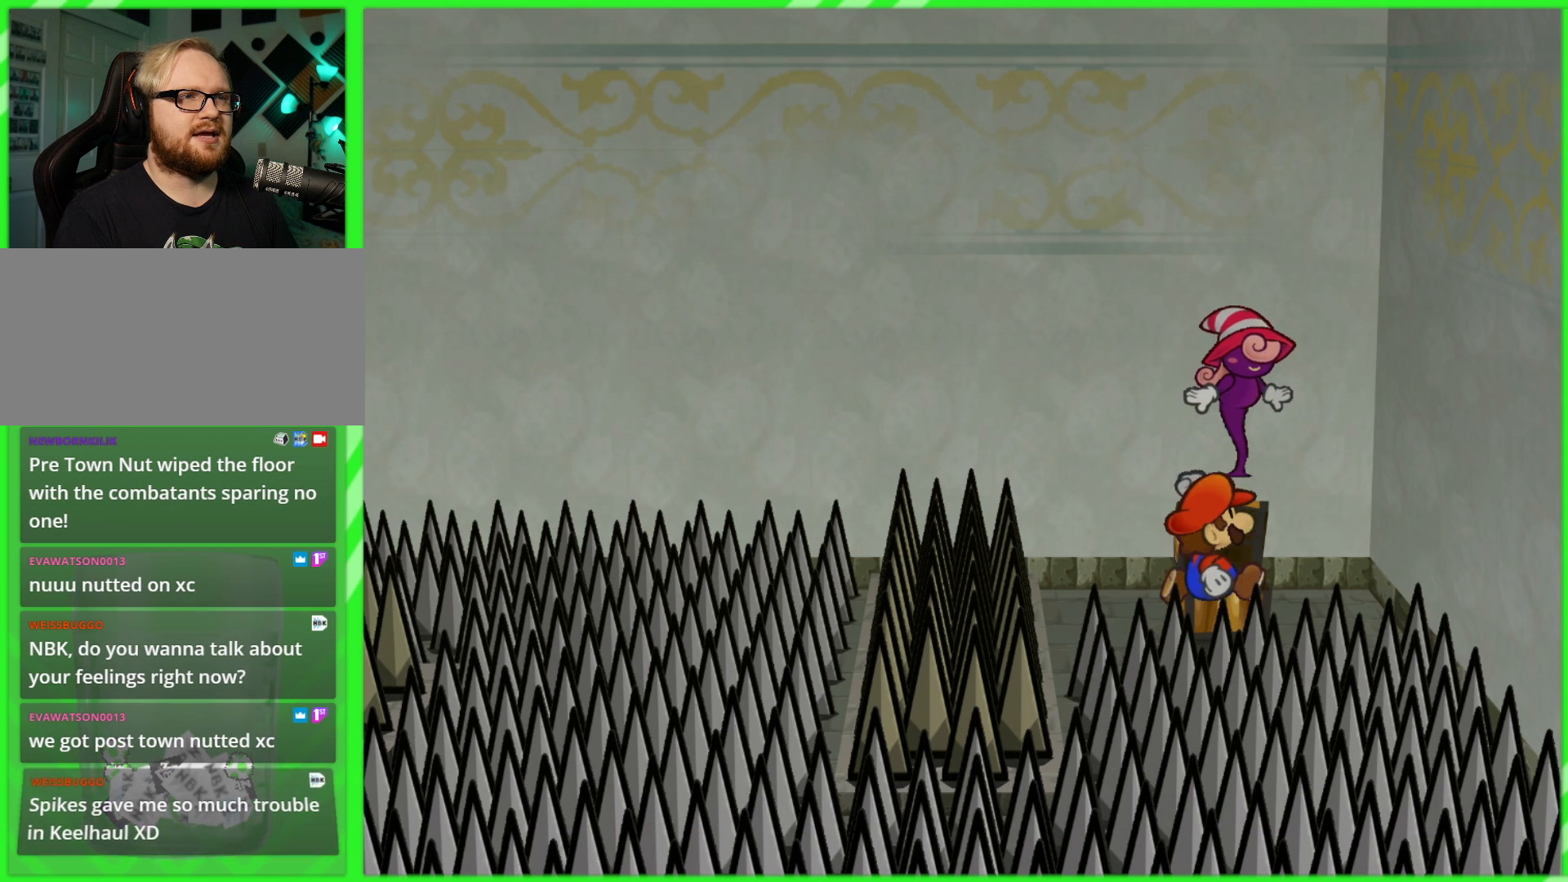
{"dt_ms": 500, "buttons": ["A"], "left_stick": "up-left", "right_stick": "center", "events": [[400, "A", "down"], [450, "left_stick", "up-left"]]}